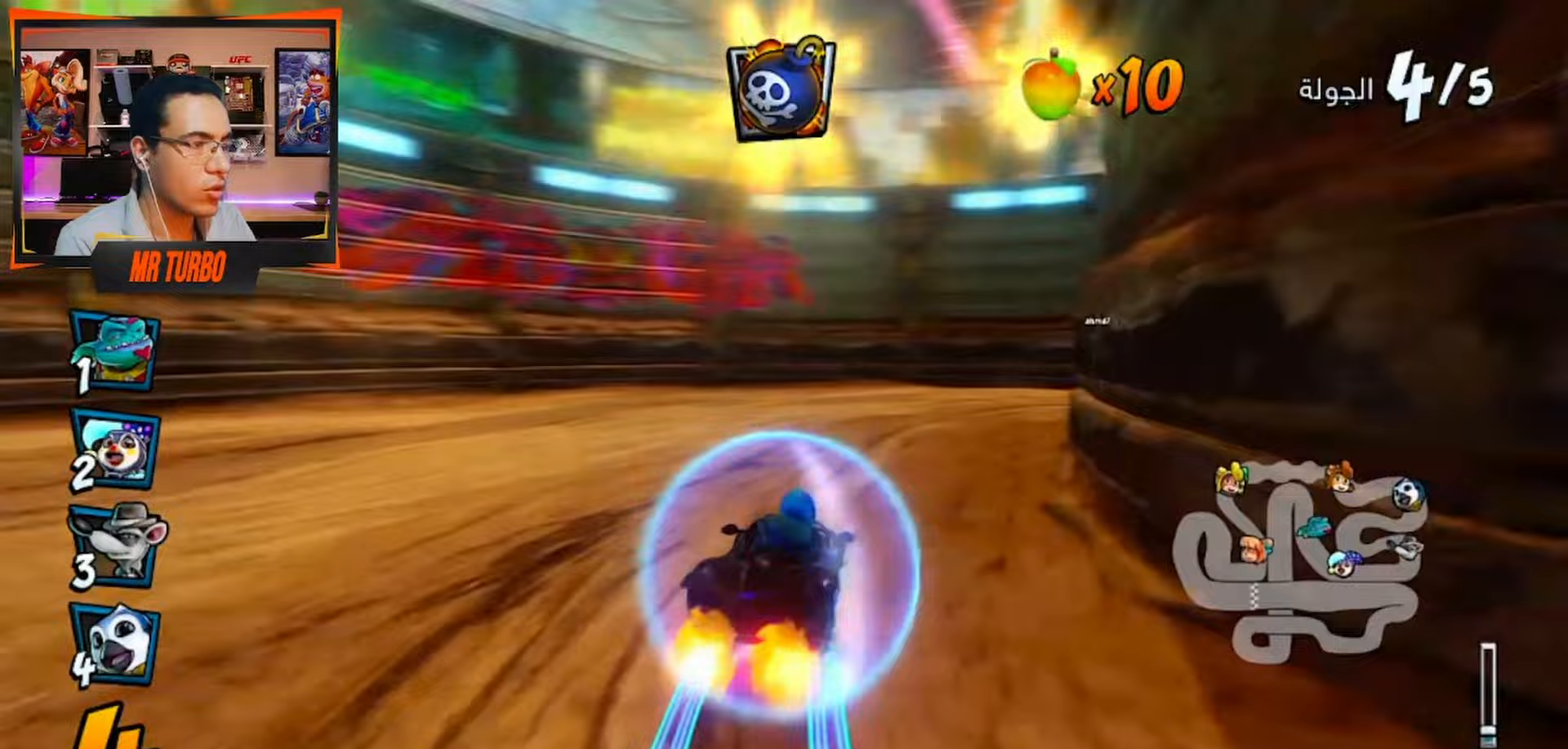
Gameplay with a controller (PlayStation layout); each line is a JSON object with the inputs held at the frame after it (dt_ms = milliseconds from this image to that frame). "events" lists button and stick changes between this image and that frame as [ms after this image, input, new state], when the widget could be followed in between.
{"dt_ms": 500, "buttons": ["SQUARE", "R1", "DPAD_DOWN", "DPAD_RIGHT"], "left_stick": "center", "right_stick": "center", "events": [[183, "CROSS", "up"], [450, "R1", "down"], [450, "SQUARE", "down"]]}
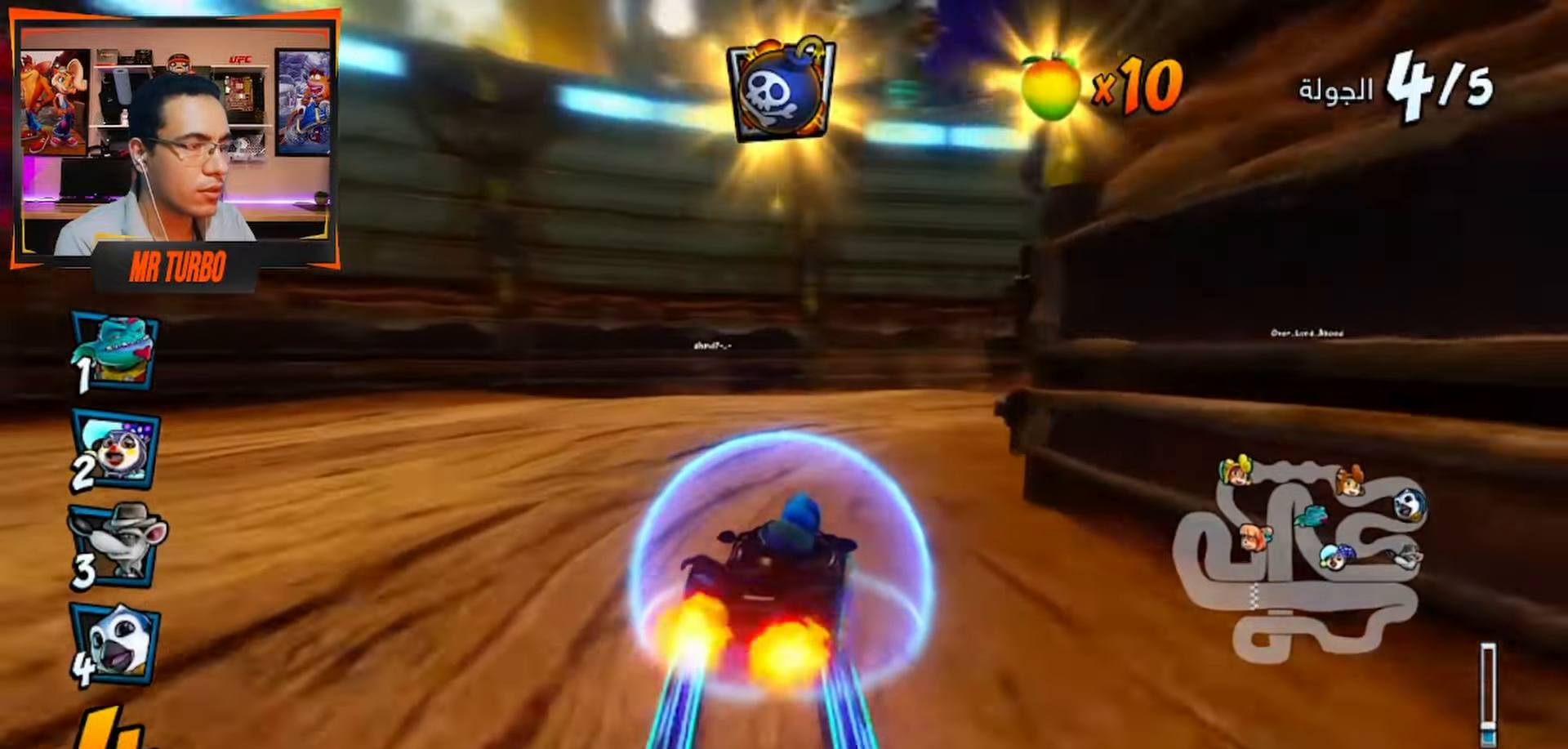
{"dt_ms": 500, "buttons": ["CROSS"], "left_stick": "center", "right_stick": "center", "events": [[67, "R1", "up"], [67, "SQUARE", "up"], [333, "CROSS", "down"], [467, "DPAD_DOWN", "up"], [483, "DPAD_RIGHT", "up"]]}
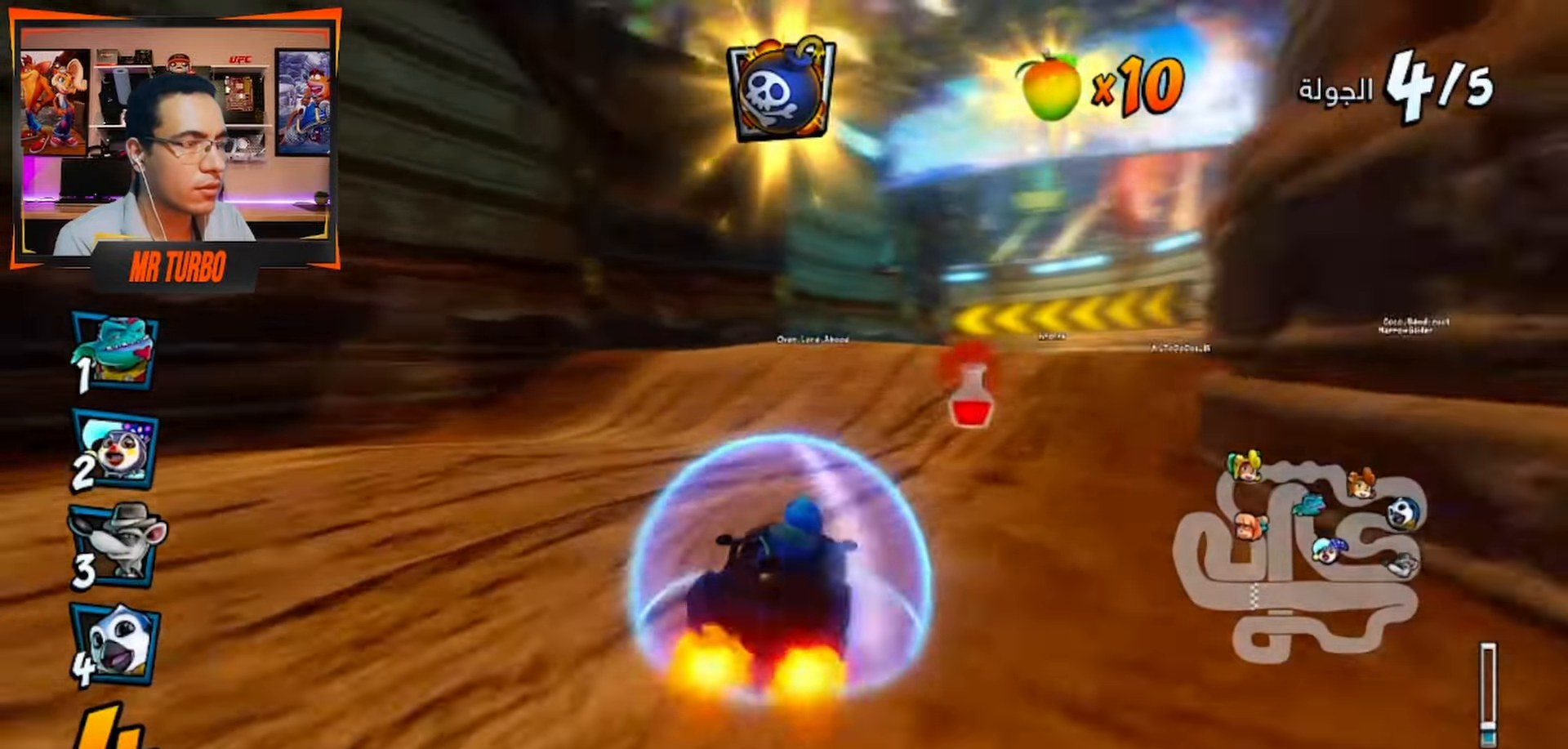
{"dt_ms": 500, "buttons": ["CROSS"], "left_stick": "center", "right_stick": "center", "events": [[167, "DPAD_RIGHT", "down"], [217, "R1", "down"], [333, "DPAD_RIGHT", "up"], [333, "R1", "up"]]}
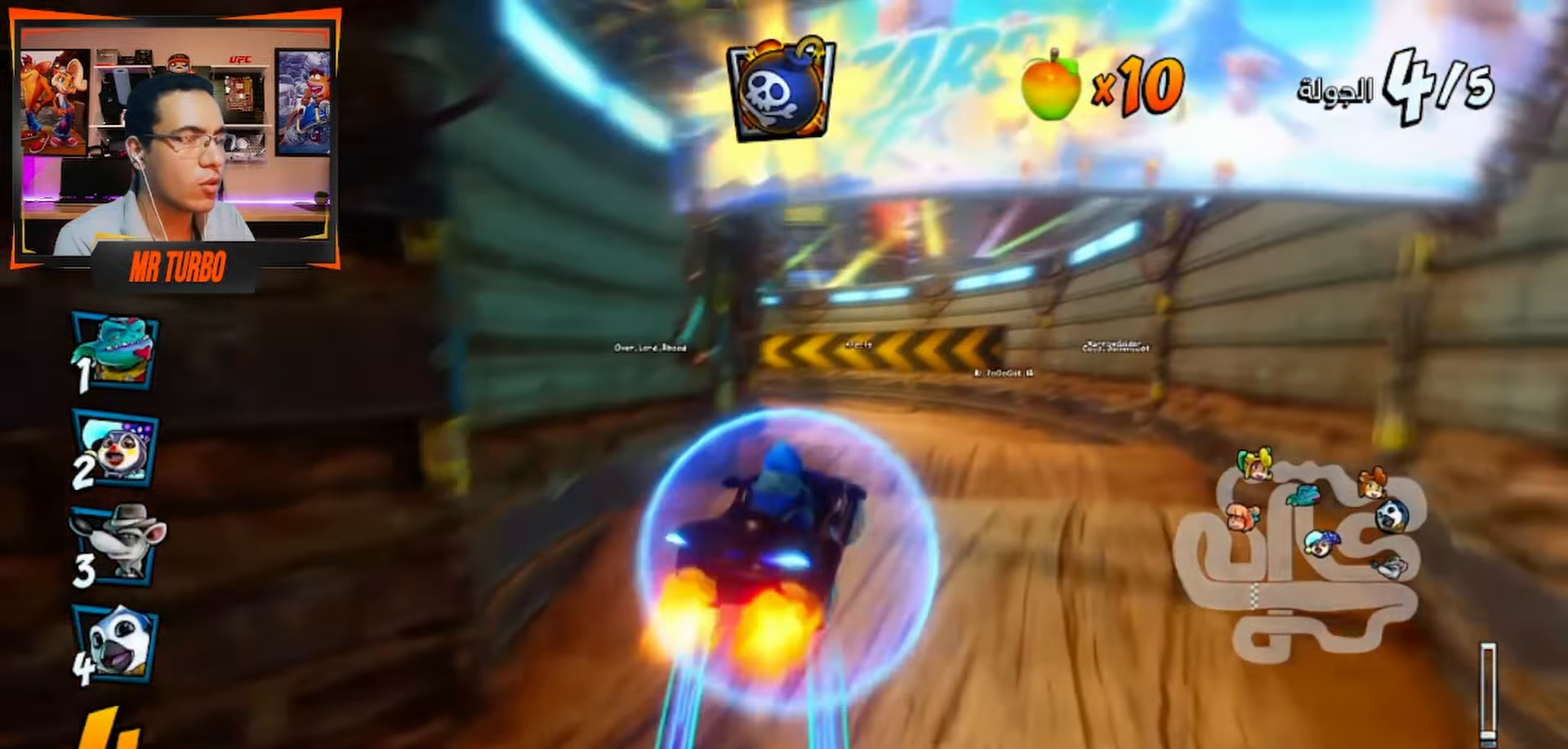
{"dt_ms": 1000, "buttons": ["SQUARE", "R1", "DPAD_DOWN", "DPAD_LEFT"], "left_stick": "center", "right_stick": "center"}
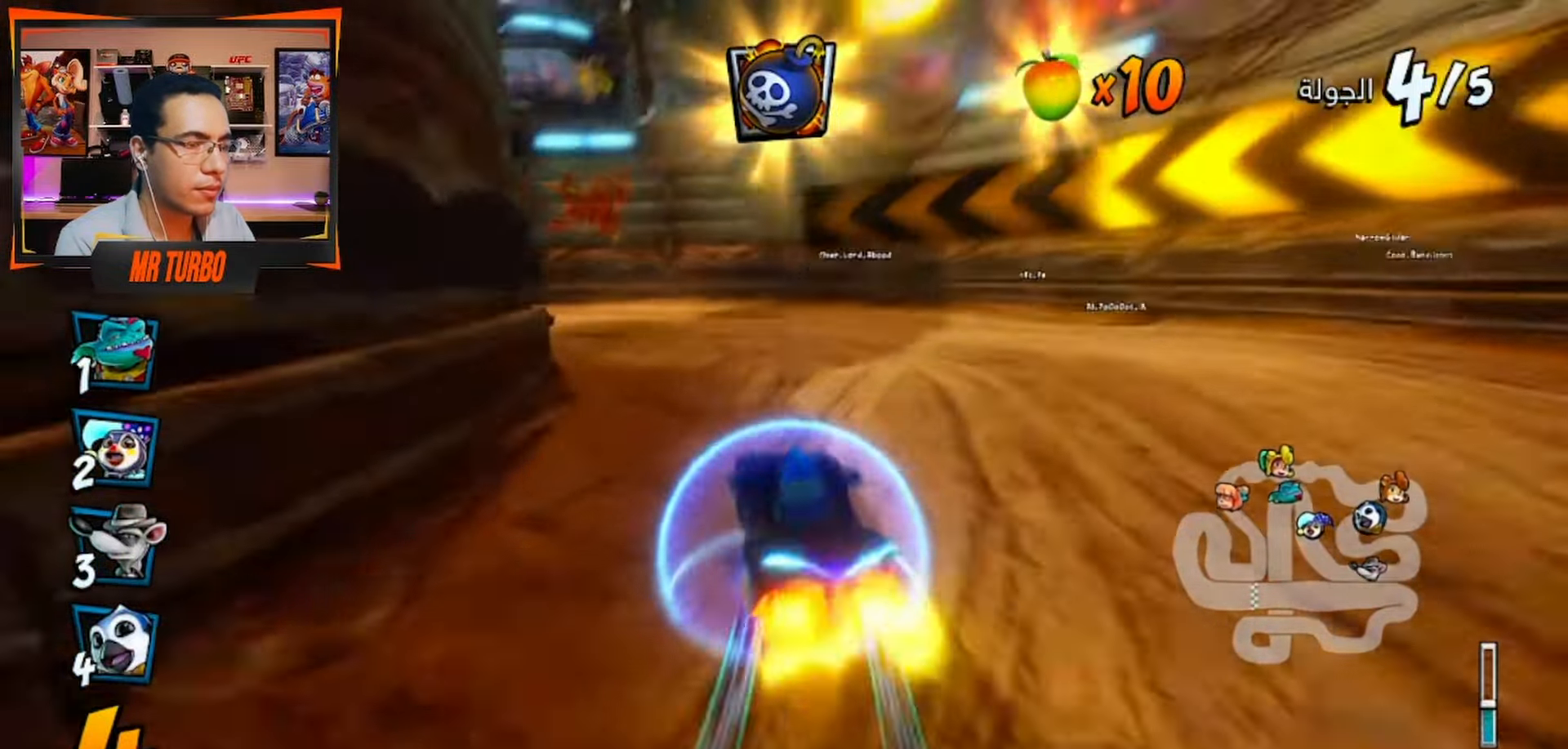
{"dt_ms": 1000, "buttons": ["DPAD_DOWN", "DPAD_LEFT"], "left_stick": "center", "right_stick": "center"}
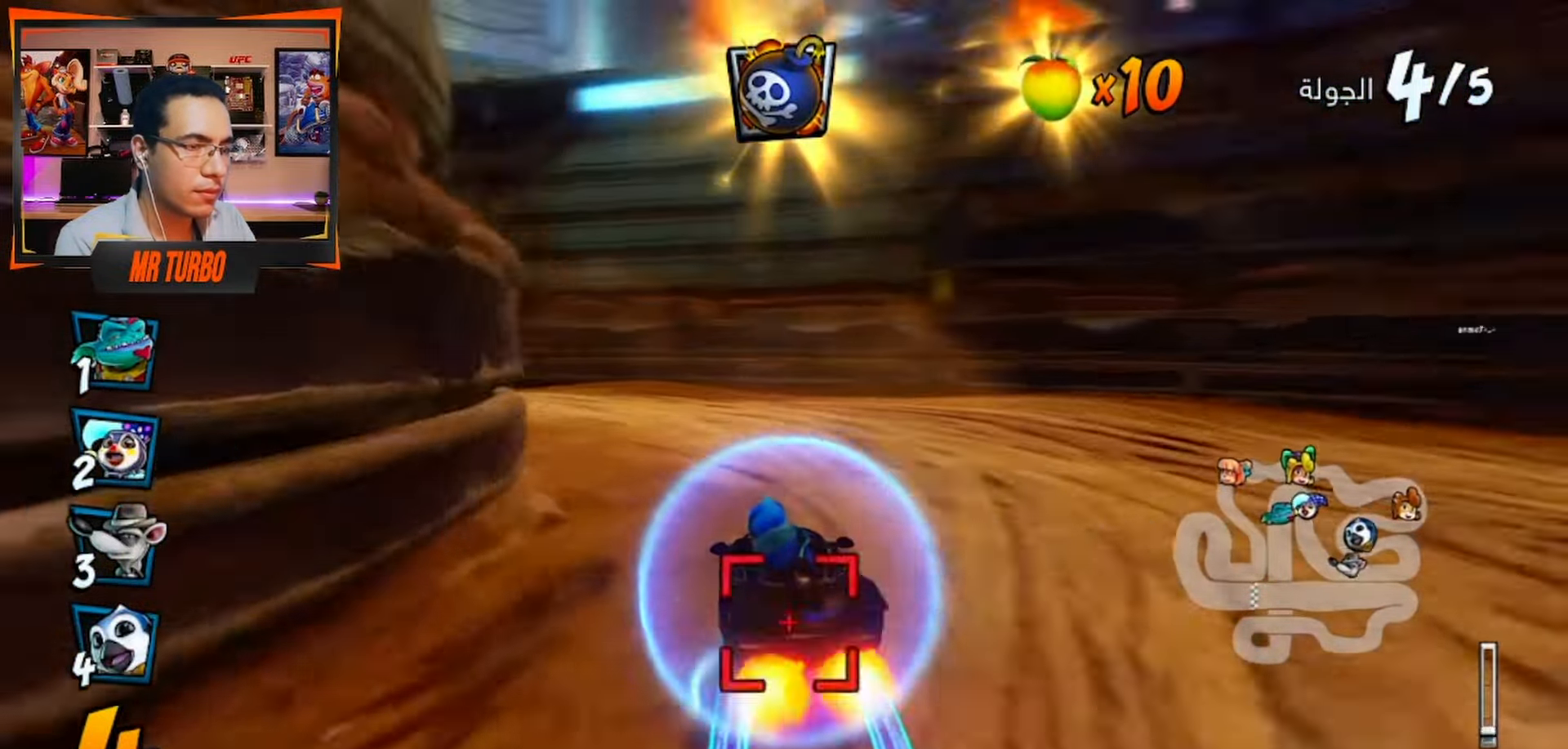
{"dt_ms": 500, "buttons": ["CROSS"], "left_stick": "center", "right_stick": "center", "events": [[83, "SQUARE", "down"], [100, "R1", "down"], [250, "R1", "up"], [250, "SQUARE", "up"], [300, "DPAD_DOWN", "up"], [317, "DPAD_LEFT", "up"], [333, "CROSS", "down"]]}
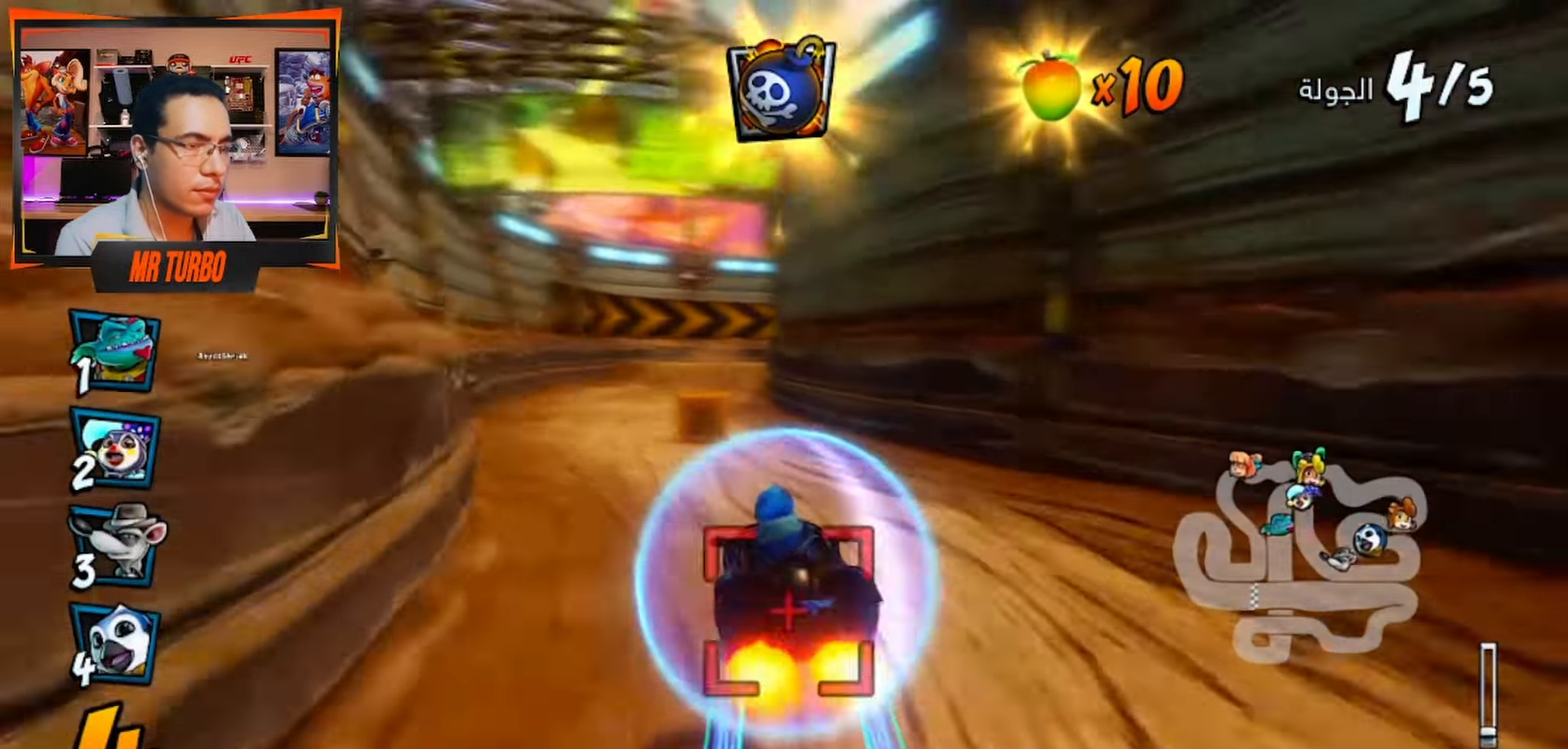
{"dt_ms": 500, "buttons": ["CROSS"], "left_stick": "center", "right_stick": "center", "events": []}
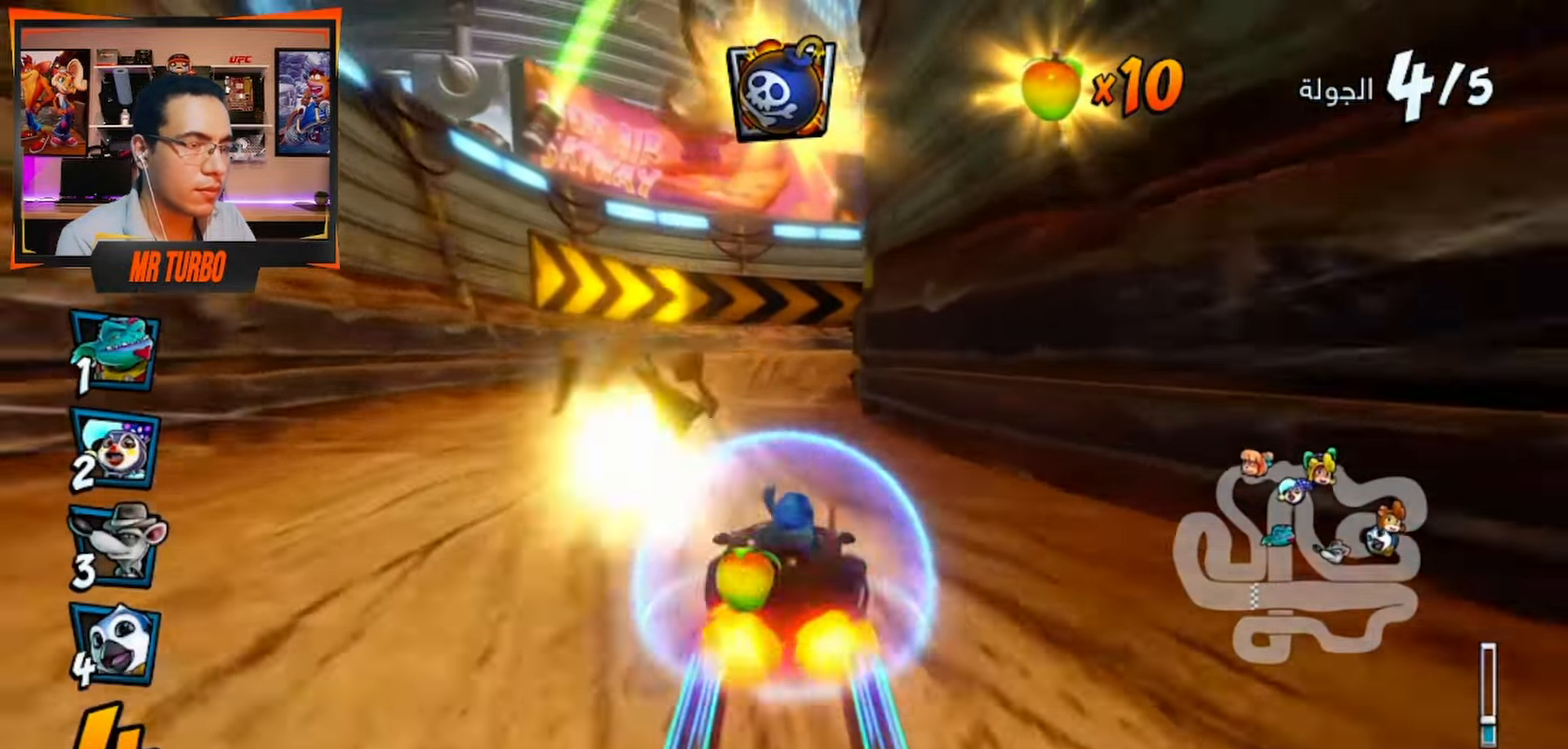
{"dt_ms": 500, "buttons": ["CROSS", "DPAD_DOWN", "DPAD_RIGHT"], "left_stick": "center", "right_stick": "center", "events": [[183, "DPAD_RIGHT", "down"], [200, "DPAD_DOWN", "down"], [217, "R1", "down"], [400, "R1", "up"]]}
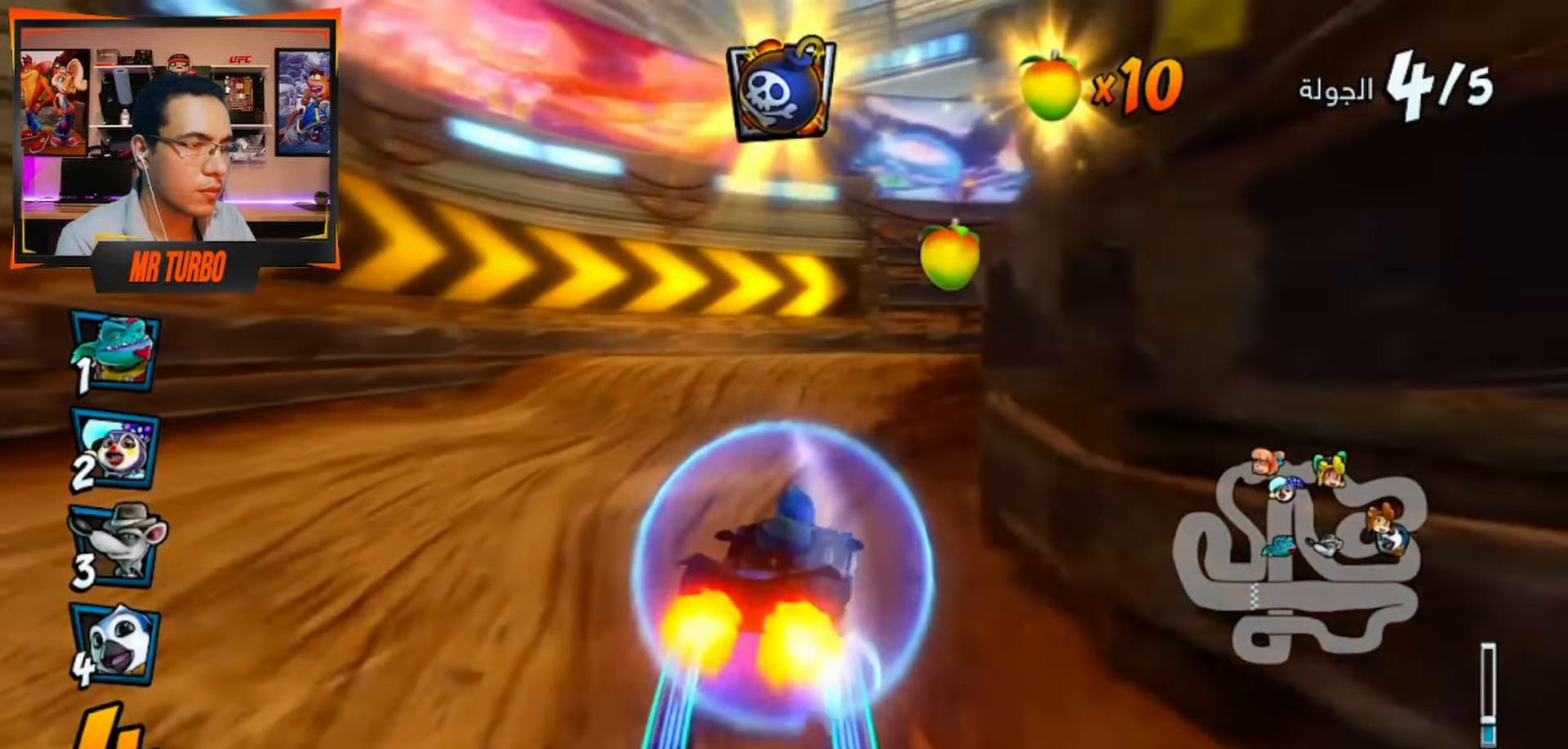
{"dt_ms": 500, "buttons": ["SQUARE", "DPAD_DOWN", "DPAD_RIGHT"], "left_stick": "center", "right_stick": "center", "events": [[200, "R1", "down"], [317, "R1", "up"], [383, "CROSS", "up"], [467, "SQUARE", "down"]]}
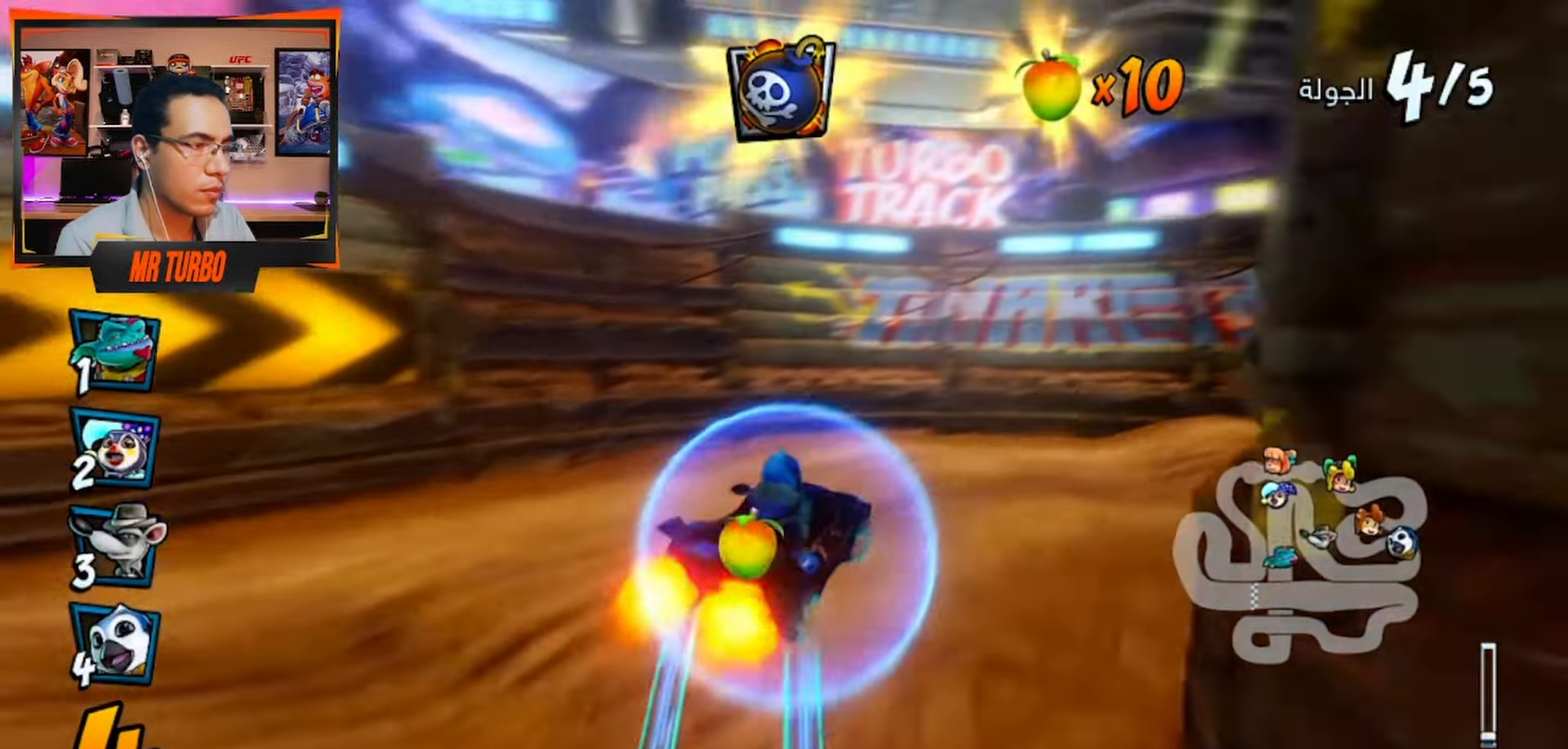
{"dt_ms": 500, "buttons": ["DPAD_DOWN", "DPAD_RIGHT"], "left_stick": "center", "right_stick": "center", "events": [[483, "SQUARE", "up"]]}
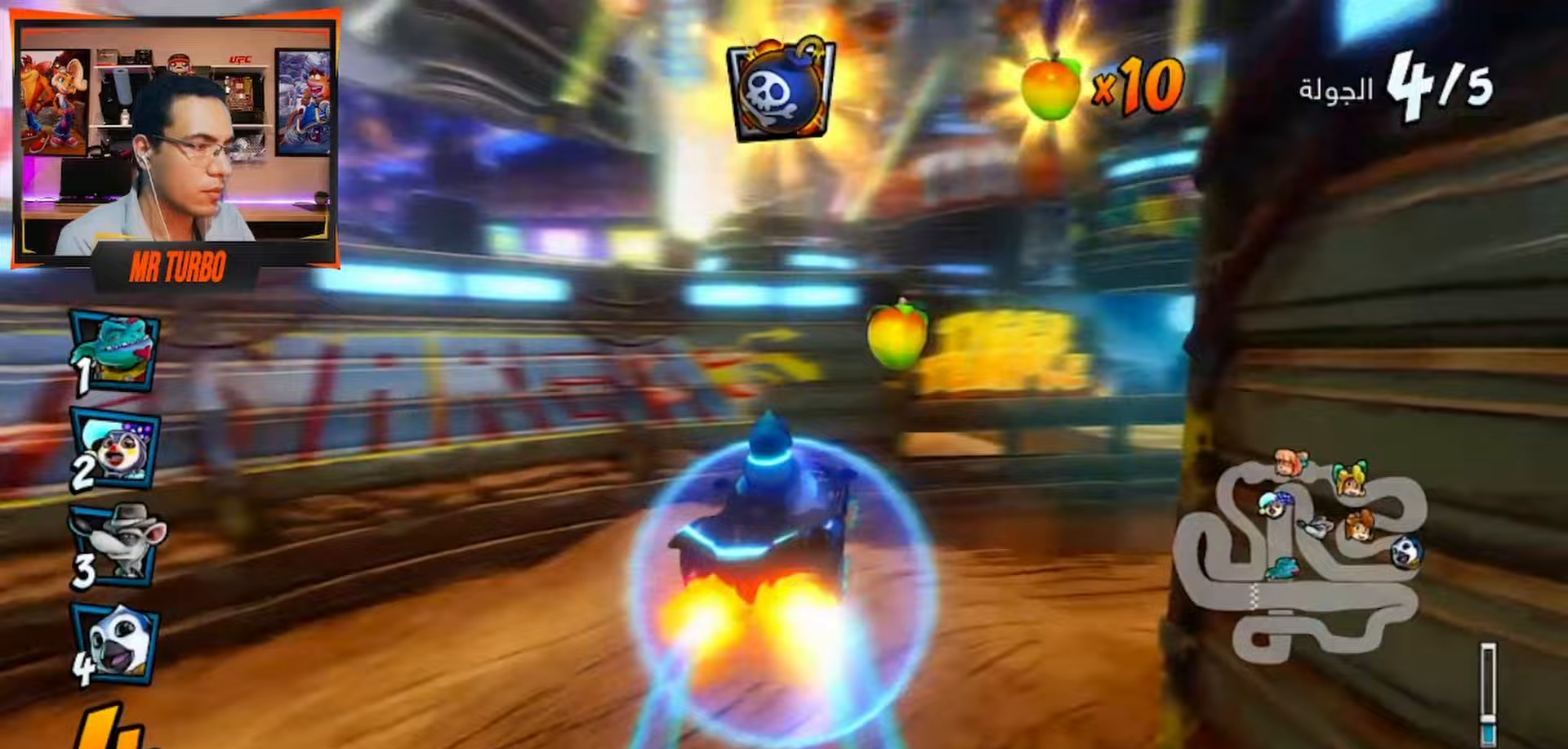
{"dt_ms": 500, "buttons": ["CROSS", "DPAD_RIGHT"], "left_stick": "center", "right_stick": "center", "events": [[17, "DPAD_DOWN", "up"], [67, "CROSS", "down"], [233, "DPAD_RIGHT", "up"], [483, "DPAD_RIGHT", "down"]]}
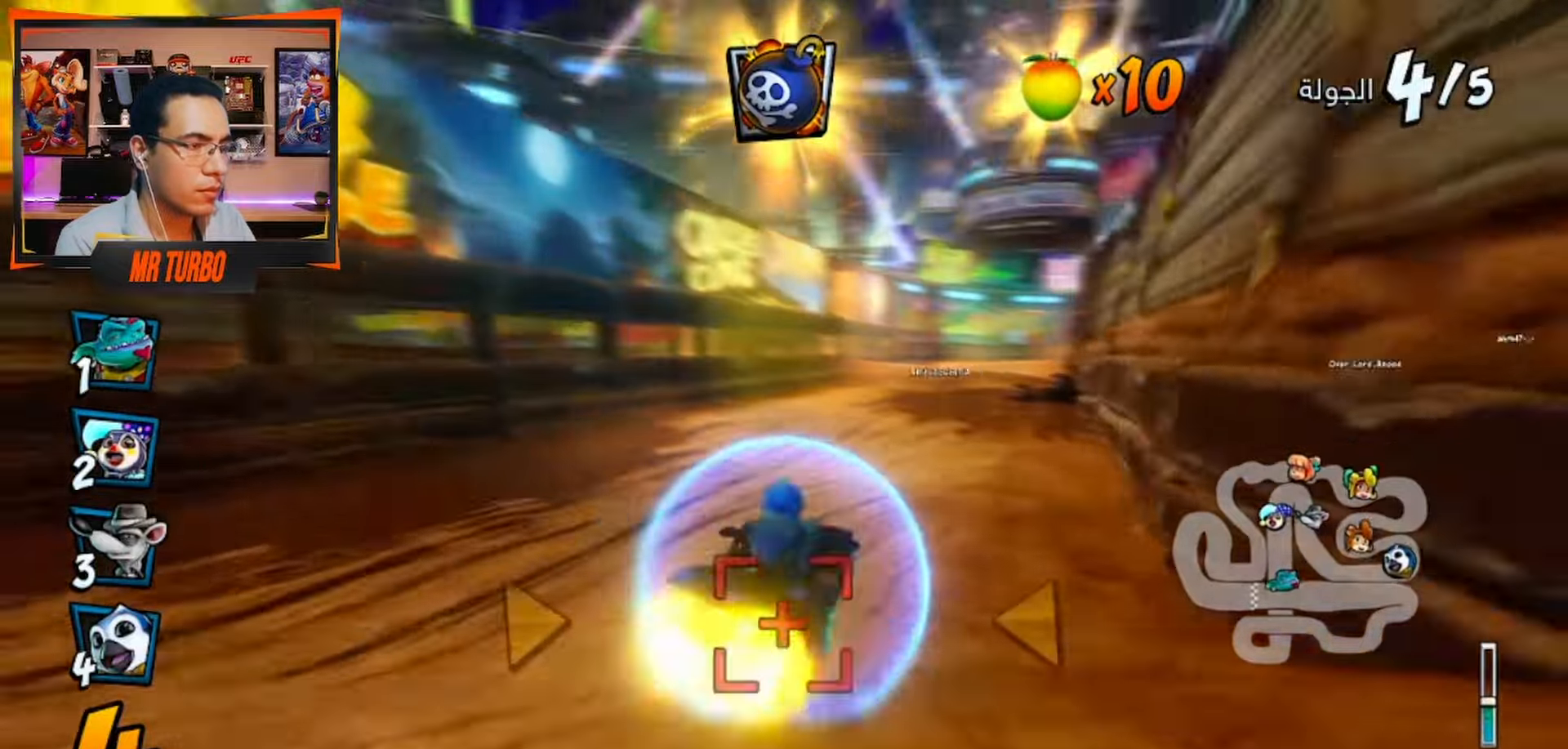
{"dt_ms": 500, "buttons": ["CROSS", "DPAD_RIGHT"], "left_stick": "center", "right_stick": "center", "events": [[67, "DPAD_RIGHT", "up"], [467, "DPAD_RIGHT", "down"]]}
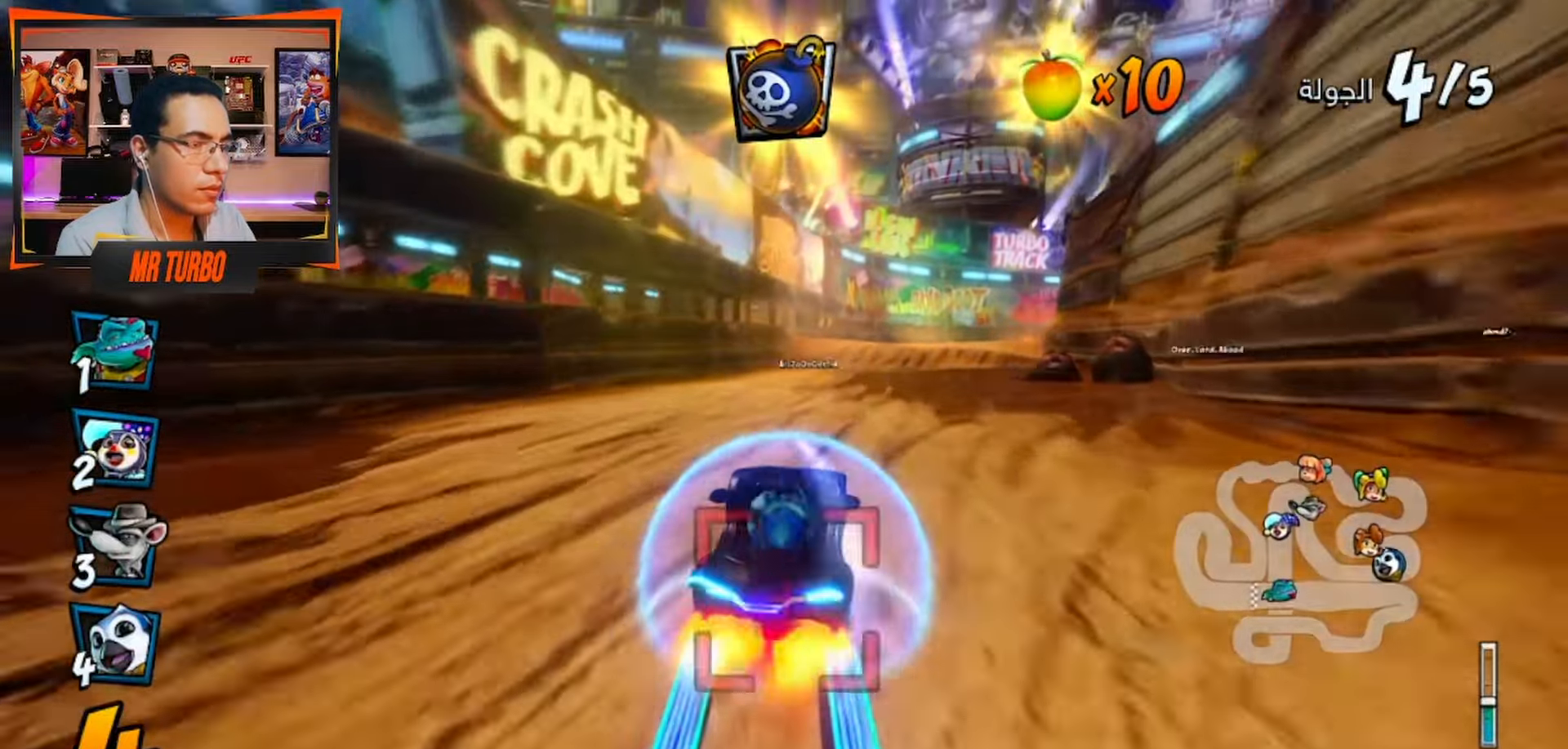
{"dt_ms": 500, "buttons": ["CROSS", "DPAD_RIGHT"], "left_stick": "center", "right_stick": "center", "events": [[83, "DPAD_RIGHT", "up"], [450, "DPAD_RIGHT", "down"]]}
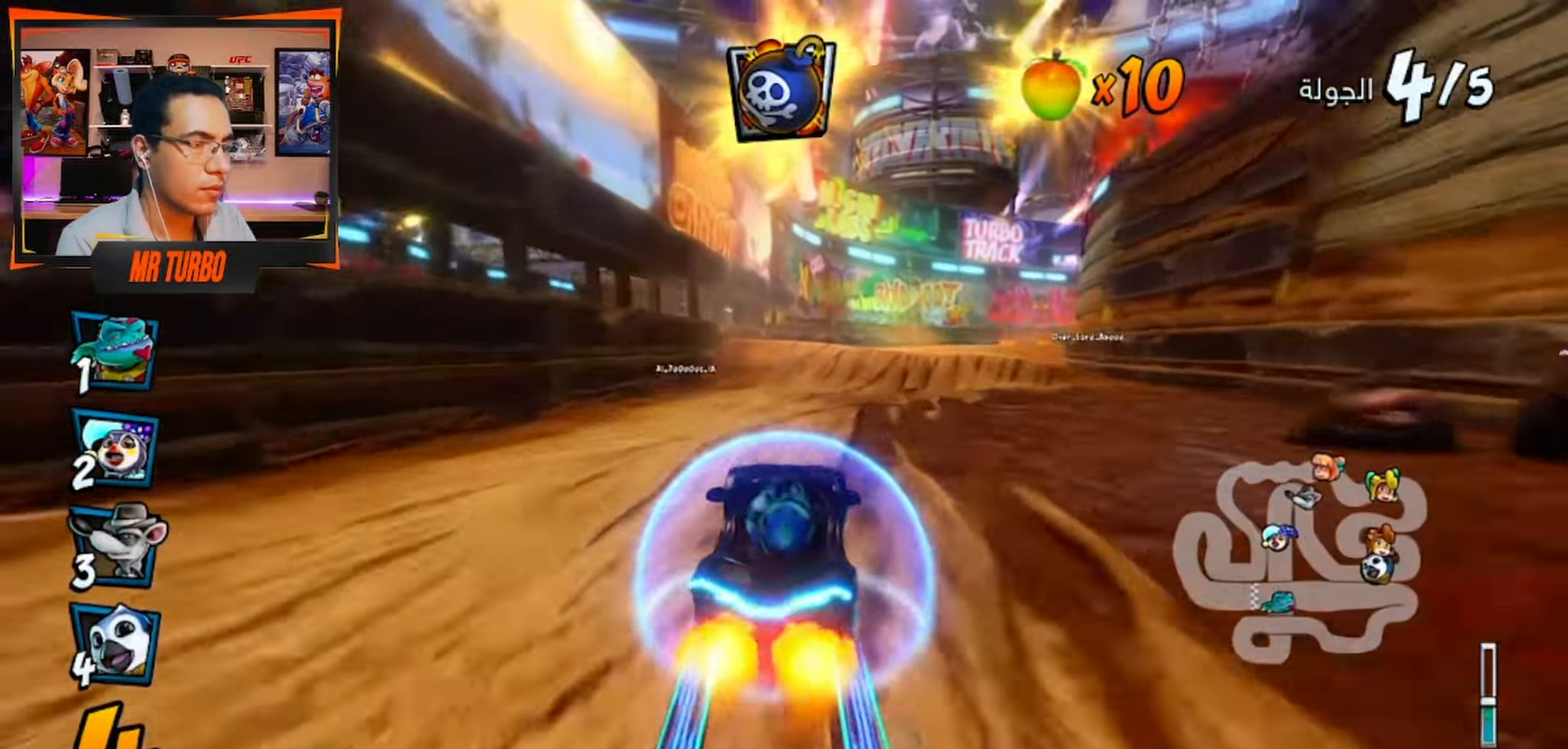
{"dt_ms": 500, "buttons": ["CROSS"], "left_stick": "center", "right_stick": "center", "events": [[17, "R1", "down"], [200, "R1", "up"], [283, "DPAD_RIGHT", "up"]]}
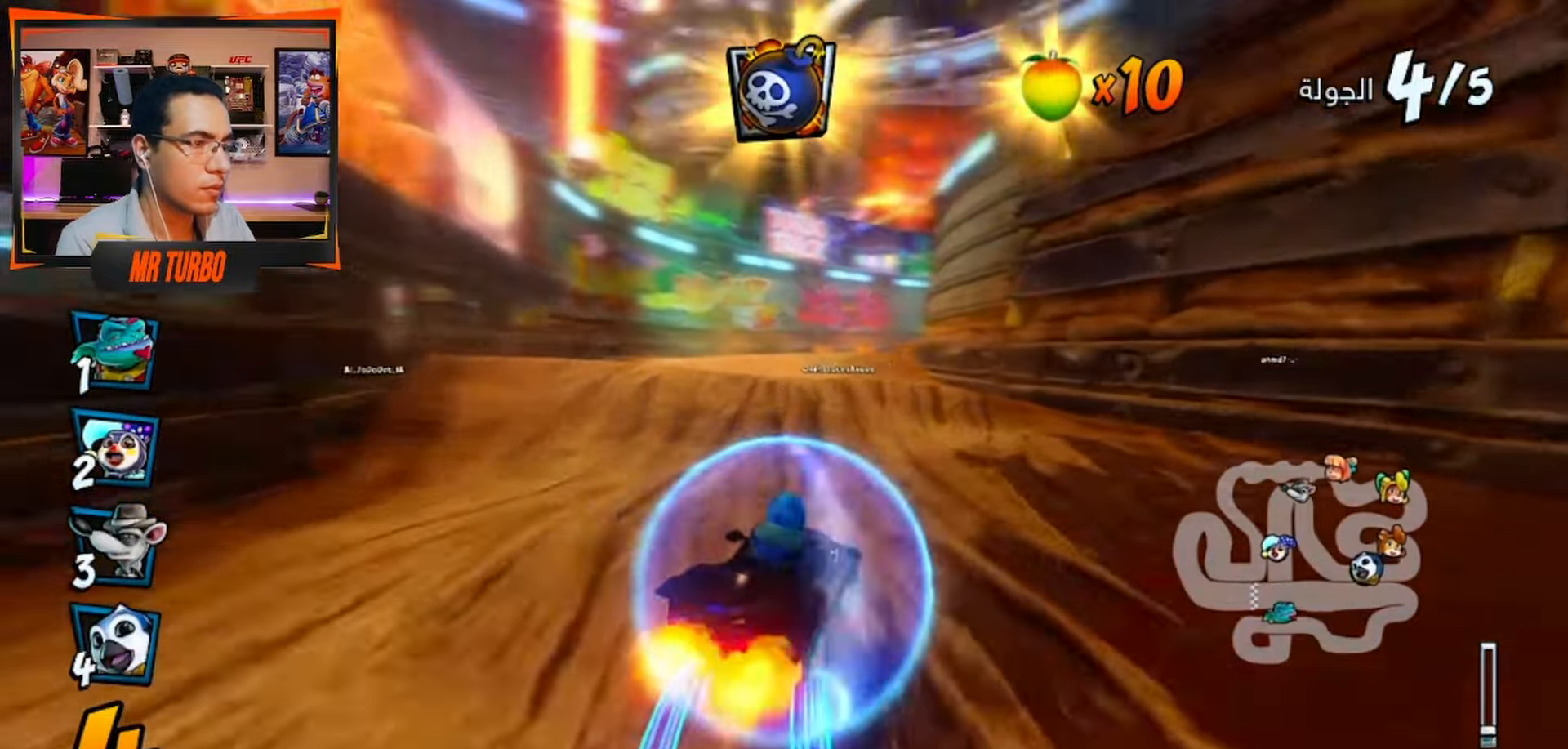
{"dt_ms": 500, "buttons": ["CROSS"], "left_stick": "center", "right_stick": "center", "events": [[17, "DPAD_RIGHT", "down"], [150, "DPAD_RIGHT", "up"], [150, "R1", "down"], [267, "R1", "up"], [383, "DPAD_LEFT", "down"], [483, "DPAD_LEFT", "up"]]}
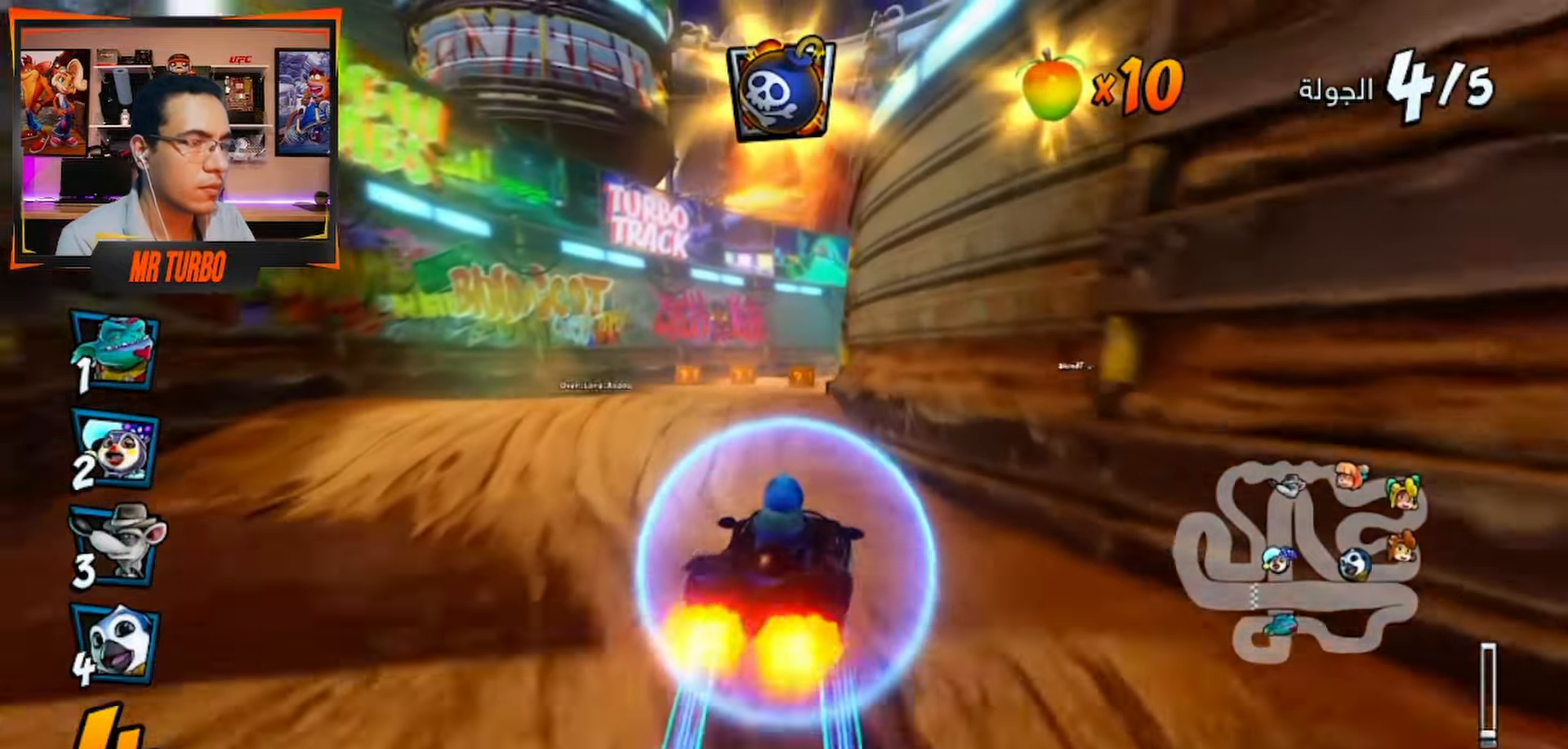
{"dt_ms": 500, "buttons": ["CROSS", "R1"], "left_stick": "center", "right_stick": "center"}
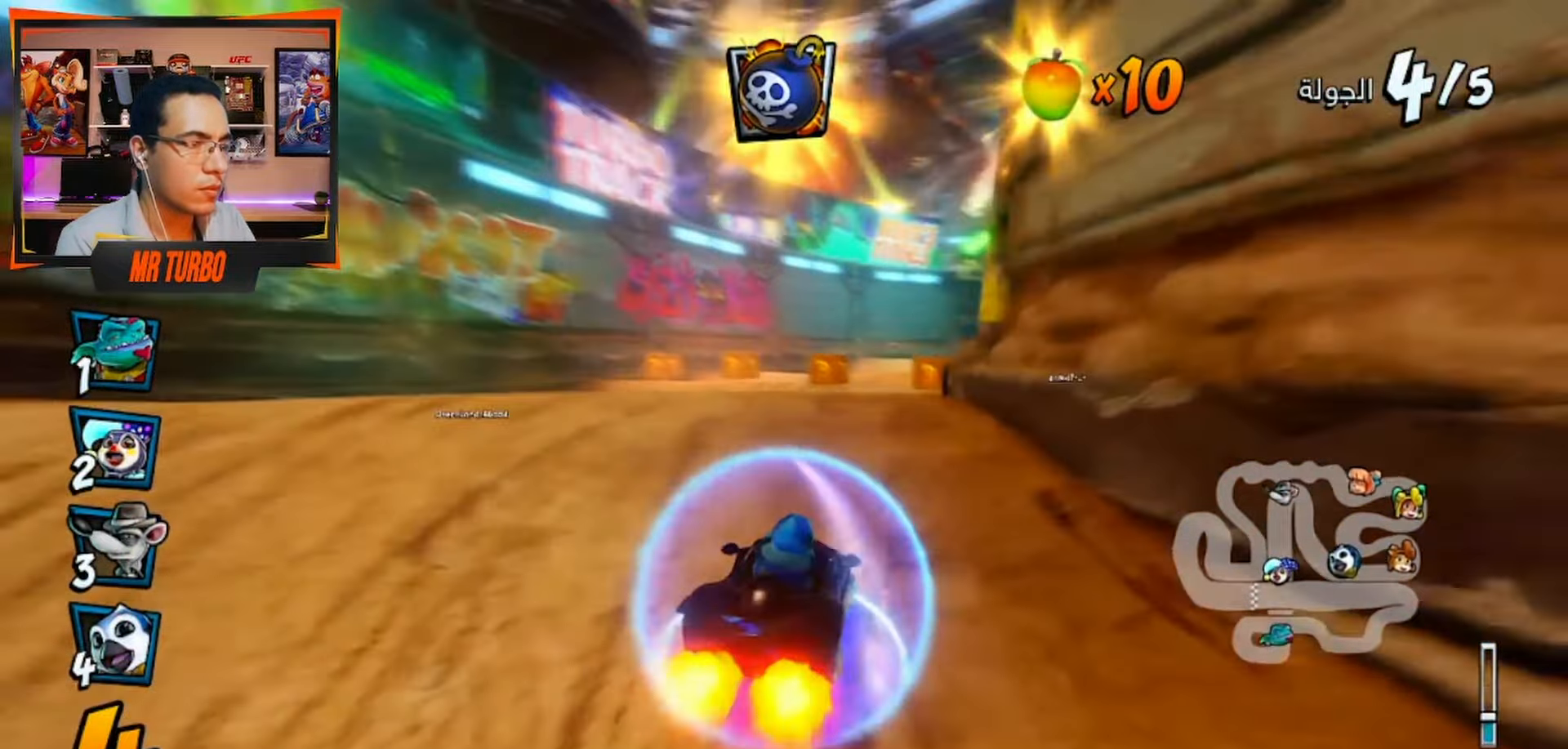
{"dt_ms": 500, "buttons": ["CROSS"], "left_stick": "center", "right_stick": "center", "events": [[100, "R1", "up"], [250, "DPAD_RIGHT", "down"], [417, "DPAD_RIGHT", "up"]]}
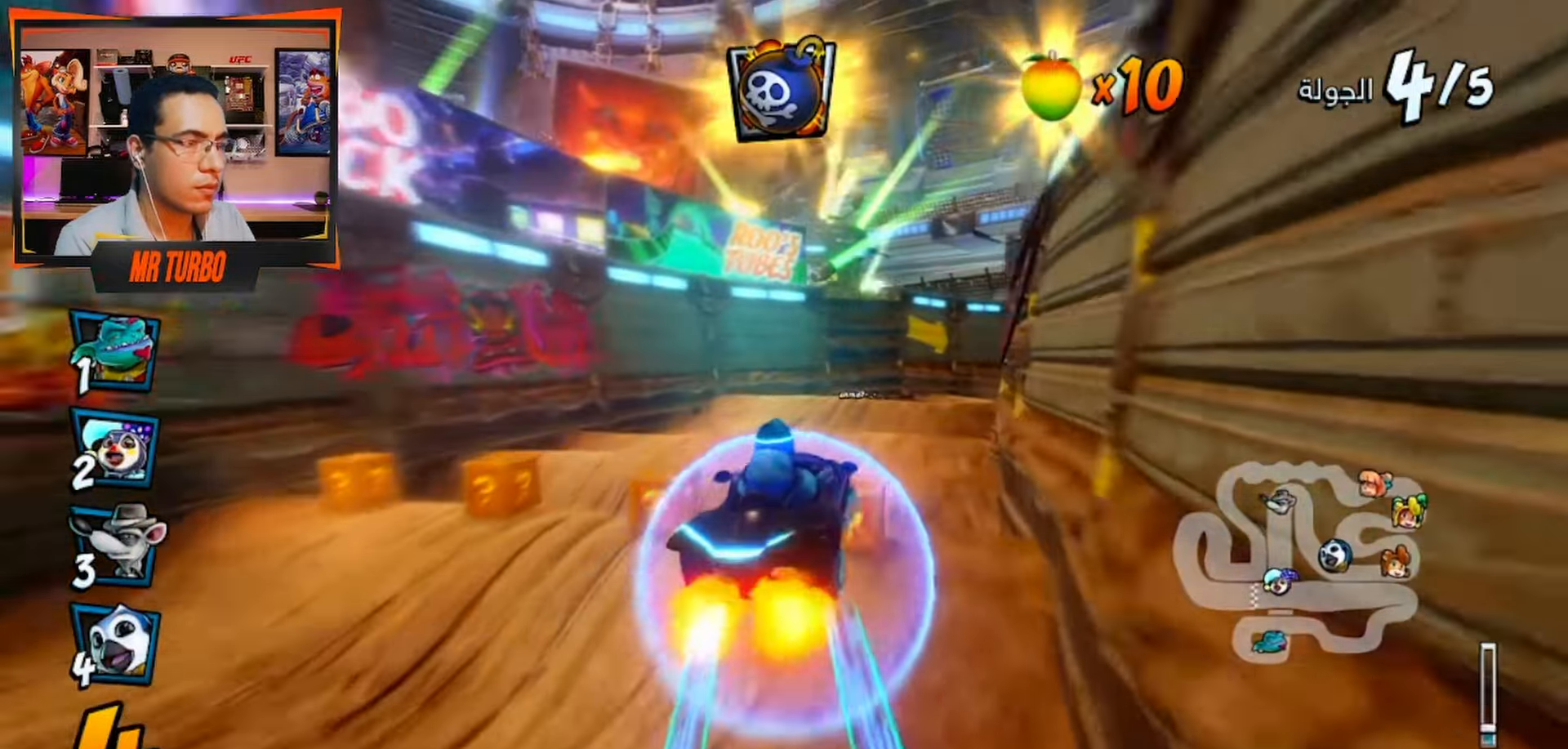
{"dt_ms": 500, "buttons": ["CROSS", "R1"], "left_stick": "center", "right_stick": "center", "events": [[500, "R1", "down"]]}
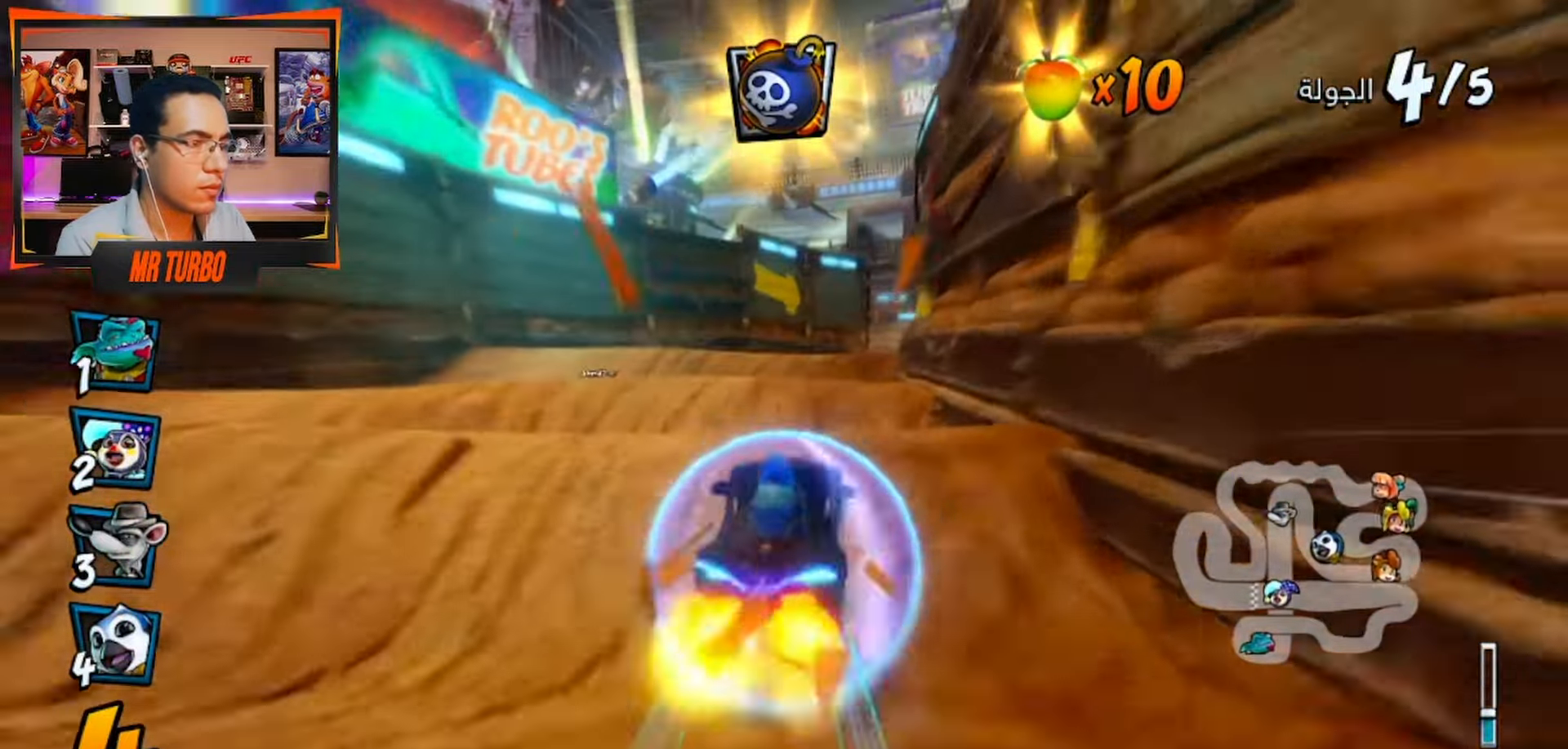
{"dt_ms": 500, "buttons": ["CROSS"], "left_stick": "center", "right_stick": "center", "events": [[167, "R1", "up"]]}
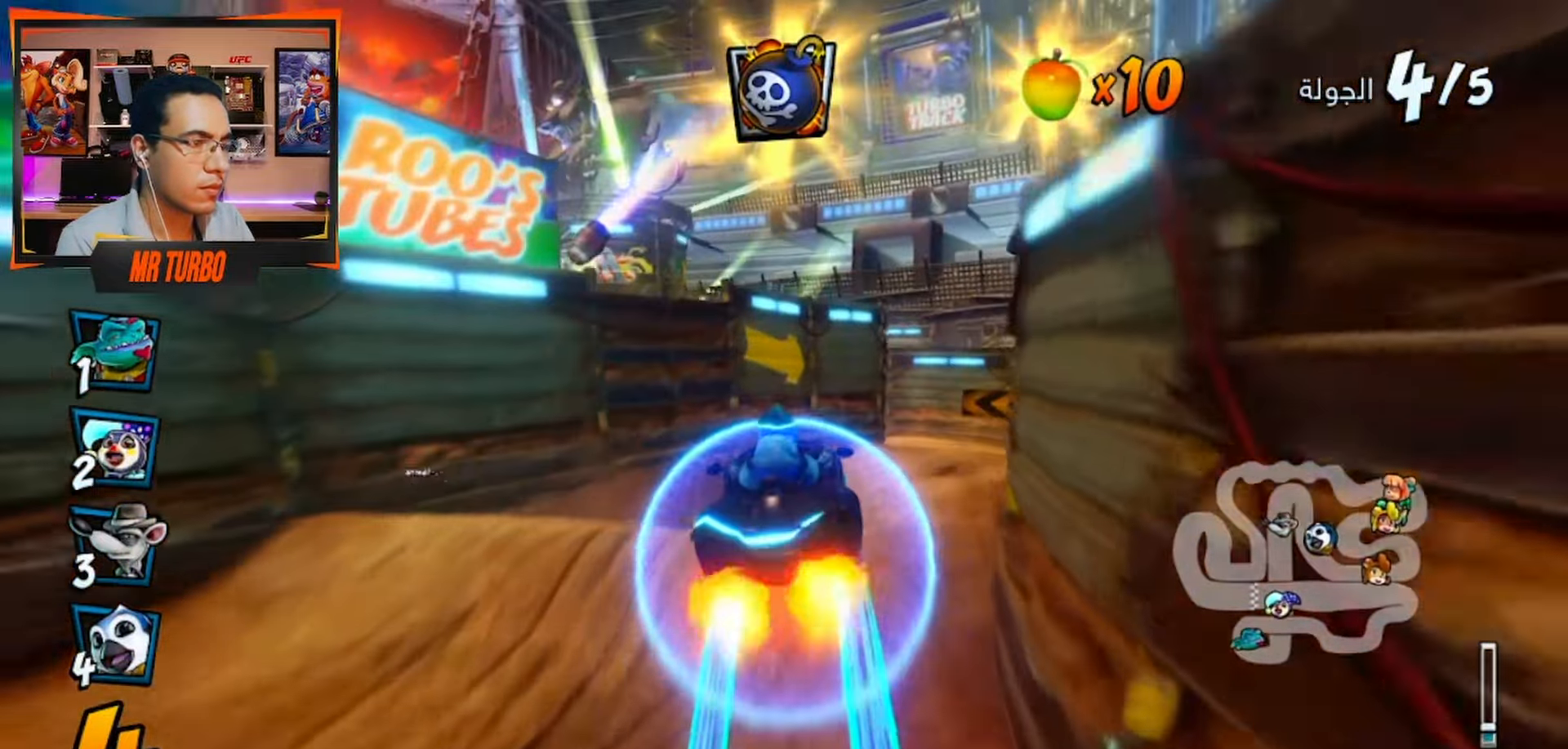
{"dt_ms": 1000, "buttons": ["CROSS", "R1"], "left_stick": "center", "right_stick": "center"}
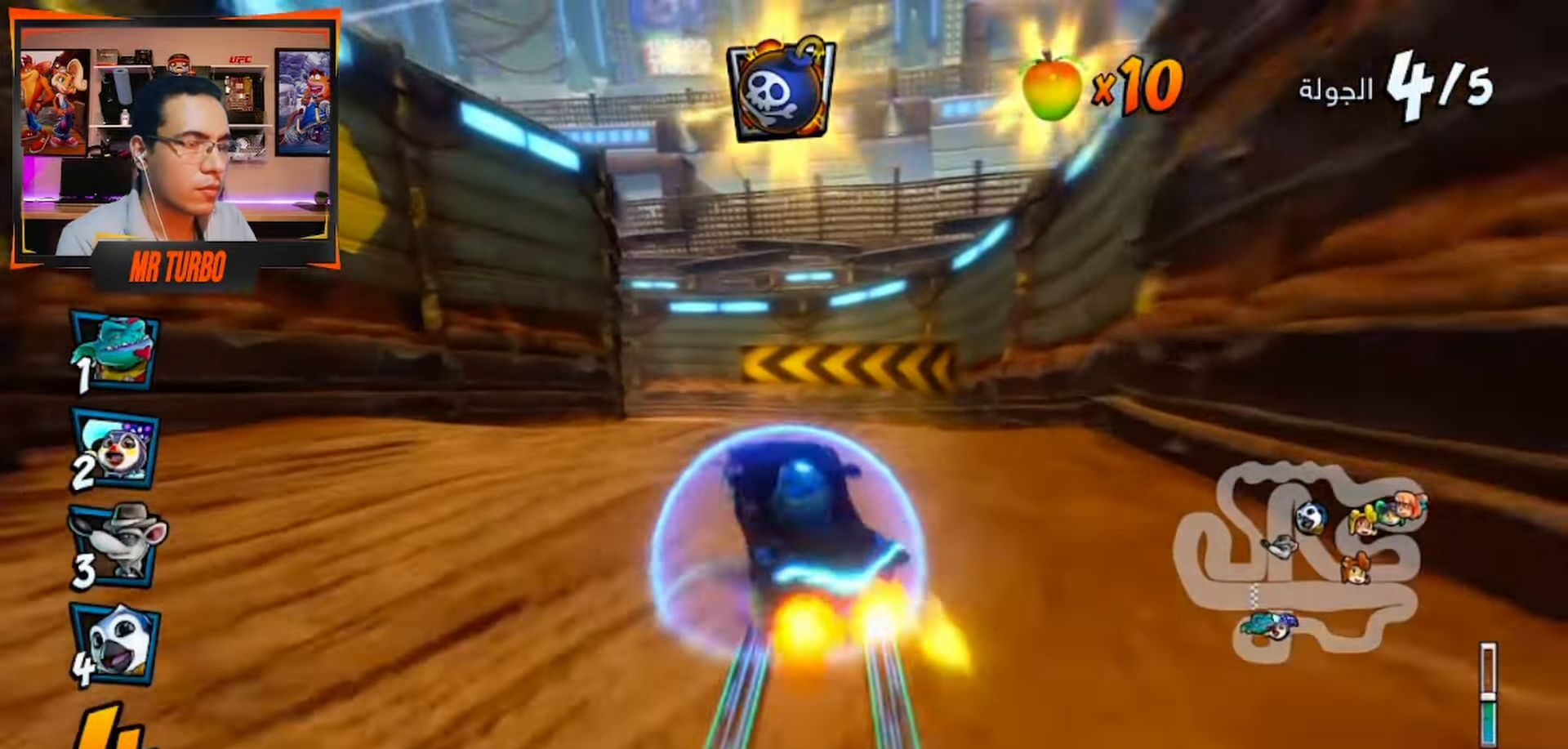
{"dt_ms": 500, "buttons": ["CROSS", "R1"], "left_stick": "center", "right_stick": "center", "events": []}
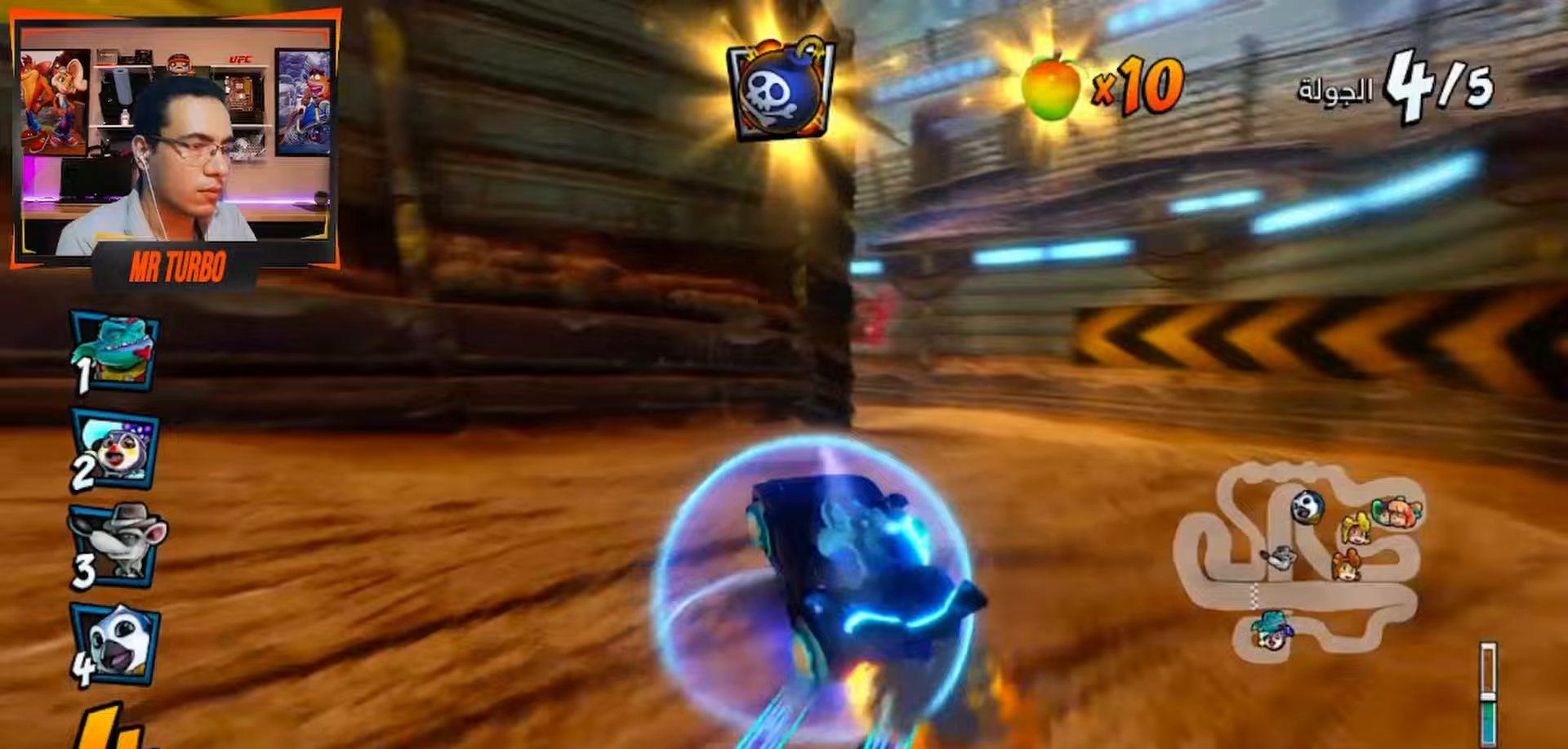
{"dt_ms": 500, "buttons": ["SQUARE", "DPAD_DOWN", "DPAD_LEFT"], "left_stick": "center", "right_stick": "center", "events": [[33, "L1", "down"], [200, "DPAD_LEFT", "down"], [233, "L1", "up"], [250, "DPAD_DOWN", "down"], [300, "R1", "up"], [350, "CROSS", "up"], [400, "SQUARE", "down"]]}
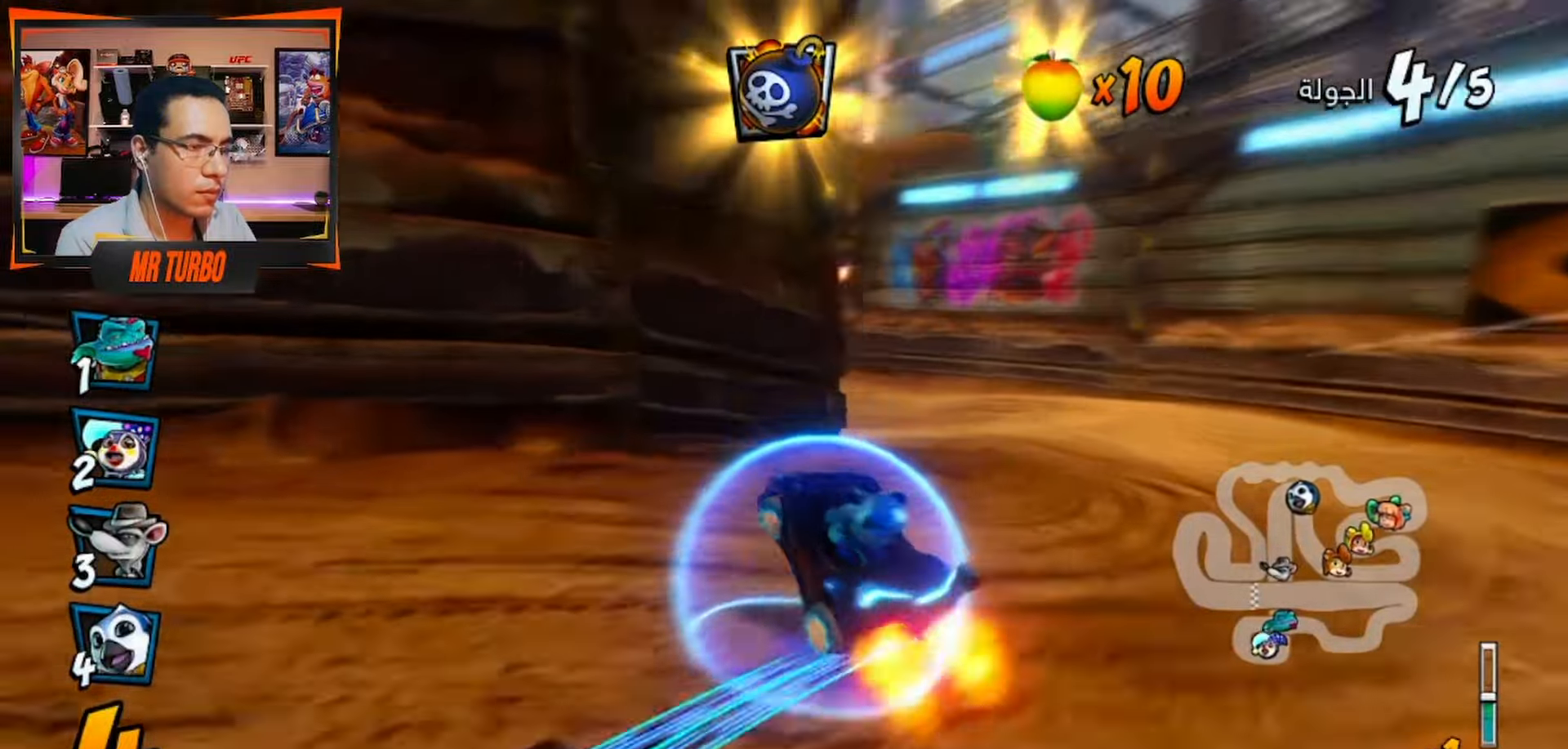
{"dt_ms": 500, "buttons": ["SQUARE", "R1", "DPAD_DOWN", "DPAD_LEFT"], "left_stick": "center", "right_stick": "center", "events": [[100, "R1", "down"]]}
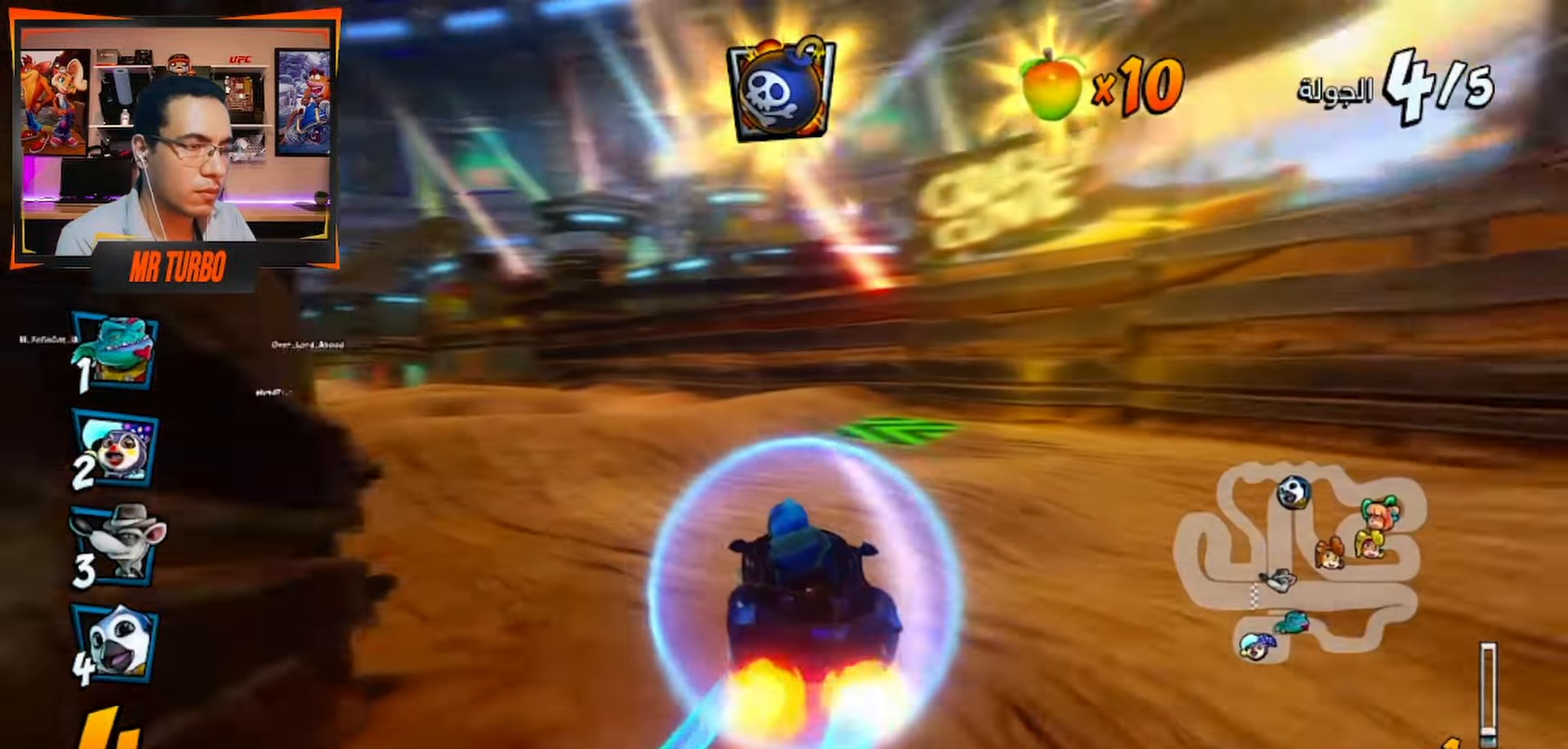
{"dt_ms": 500, "buttons": ["CROSS", "DPAD_RIGHT"], "left_stick": "center", "right_stick": "center", "events": [[67, "R1", "up"], [67, "SQUARE", "up"], [133, "CROSS", "down"], [133, "DPAD_DOWN", "up"], [167, "DPAD_LEFT", "up"], [433, "DPAD_RIGHT", "down"]]}
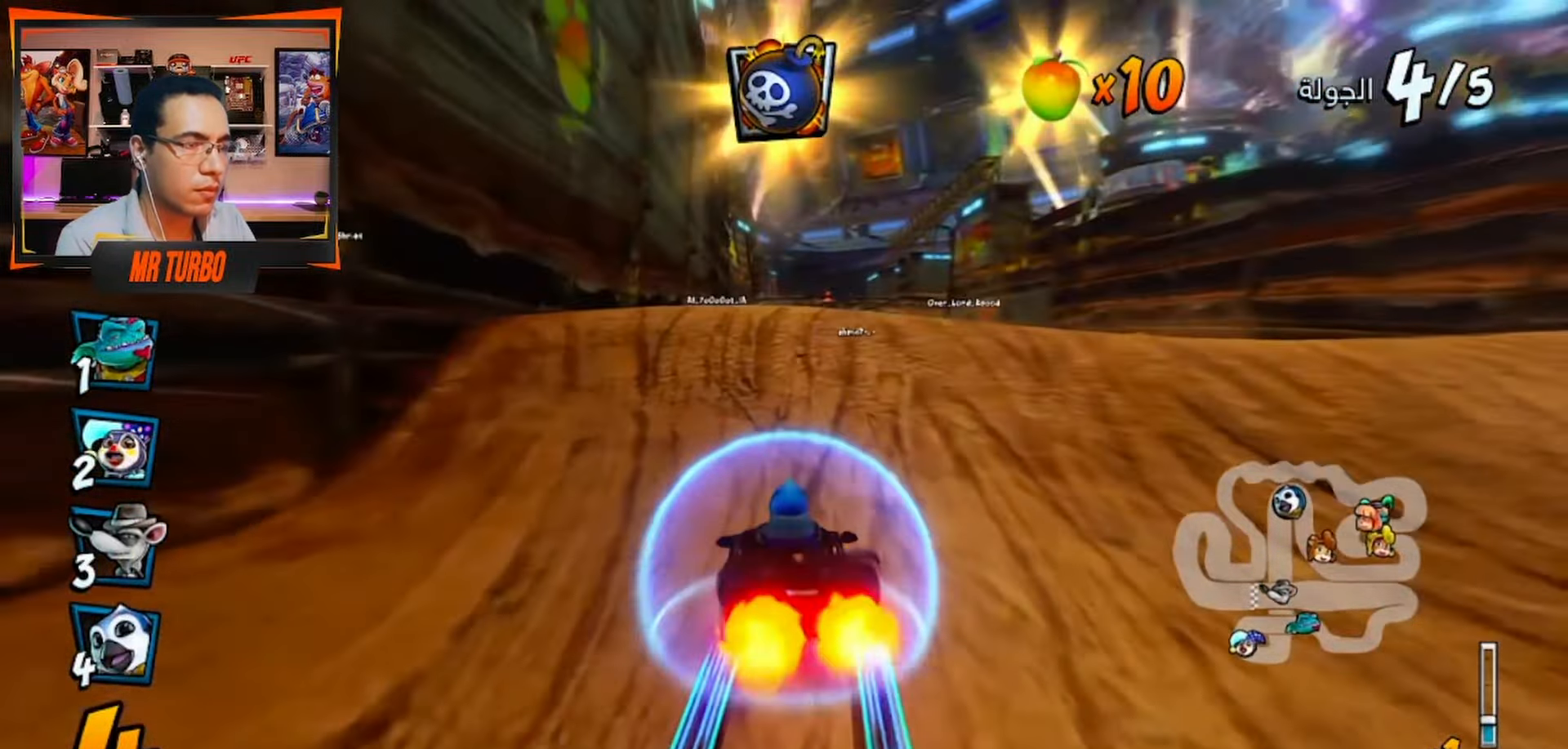
{"dt_ms": 500, "buttons": ["CROSS"], "left_stick": "center", "right_stick": "center"}
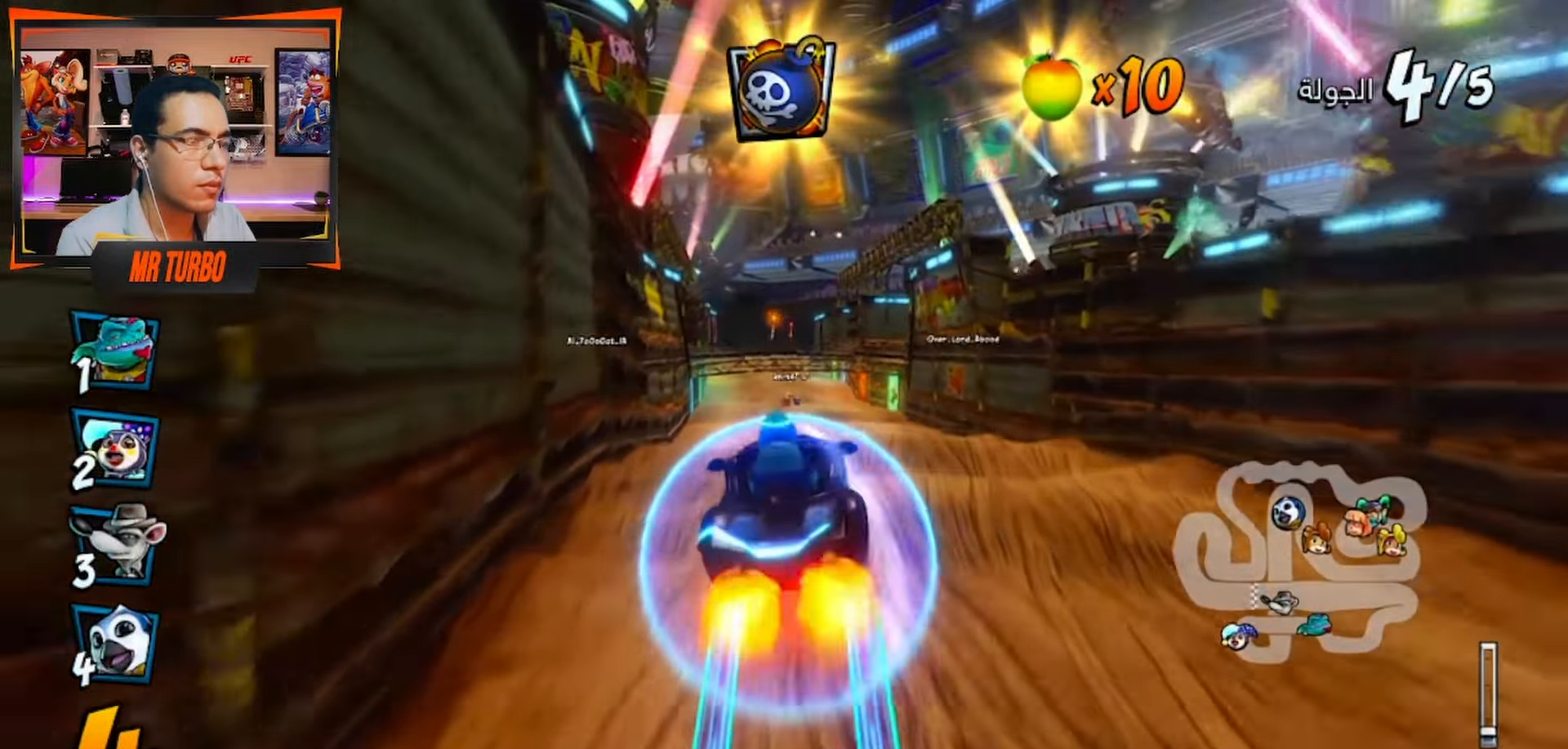
{"dt_ms": 500, "buttons": ["CROSS", "DPAD_LEFT"], "left_stick": "center", "right_stick": "center", "events": [[433, "DPAD_LEFT", "down"]]}
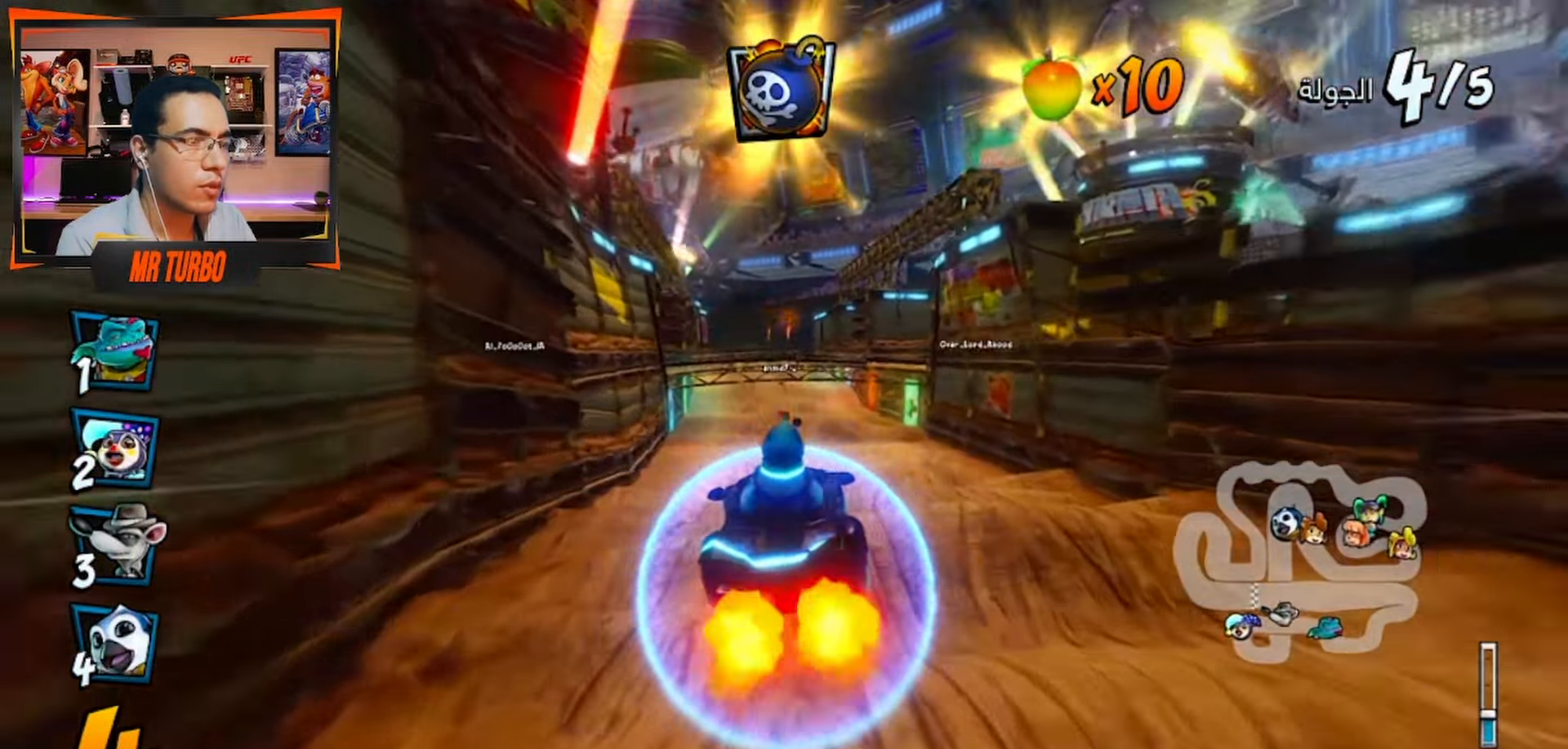
{"dt_ms": 500, "buttons": ["CROSS"], "left_stick": "center", "right_stick": "center", "events": [[167, "DPAD_LEFT", "up"], [367, "R1", "down"], [500, "R1", "up"]]}
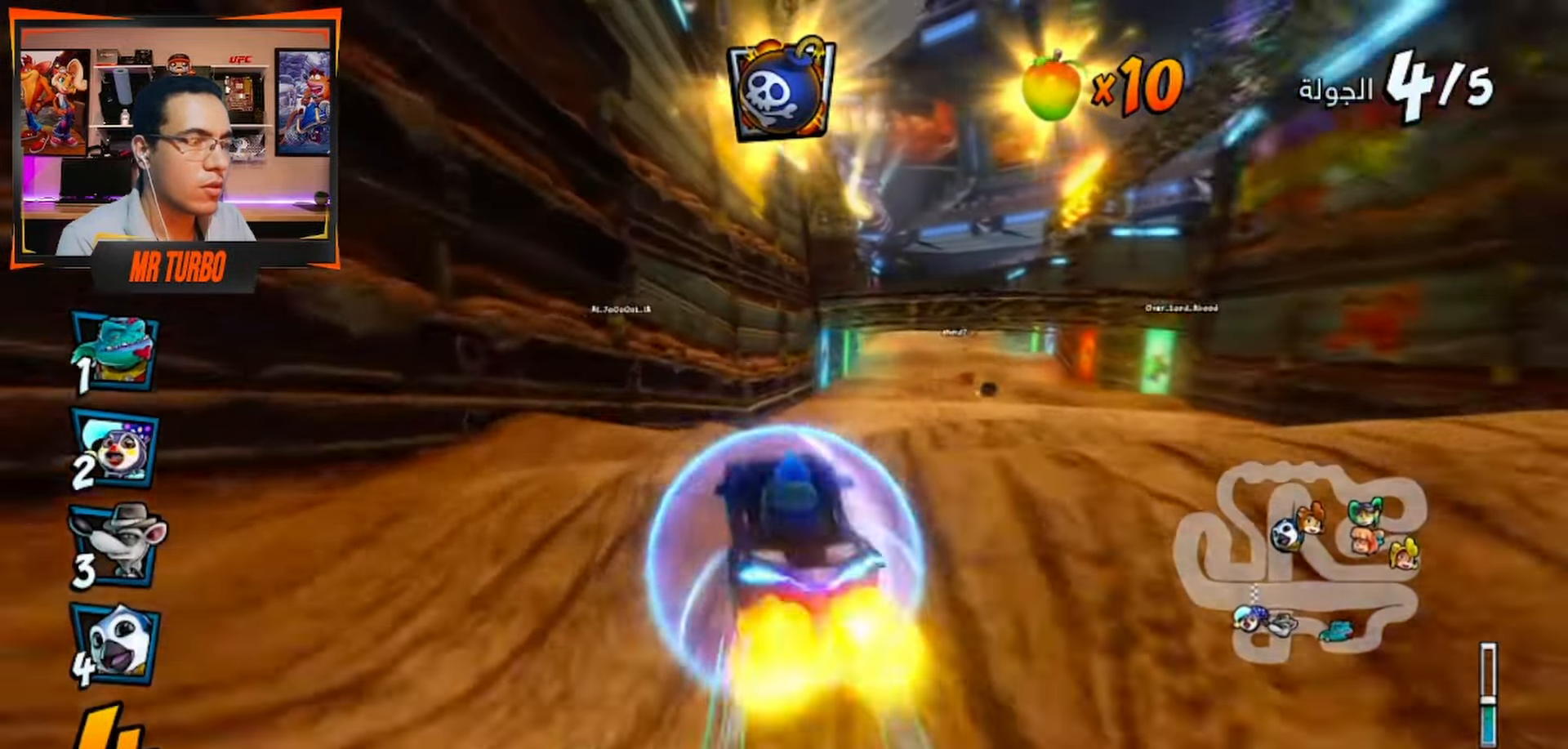
{"dt_ms": 500, "buttons": ["CROSS"], "left_stick": "center", "right_stick": "center"}
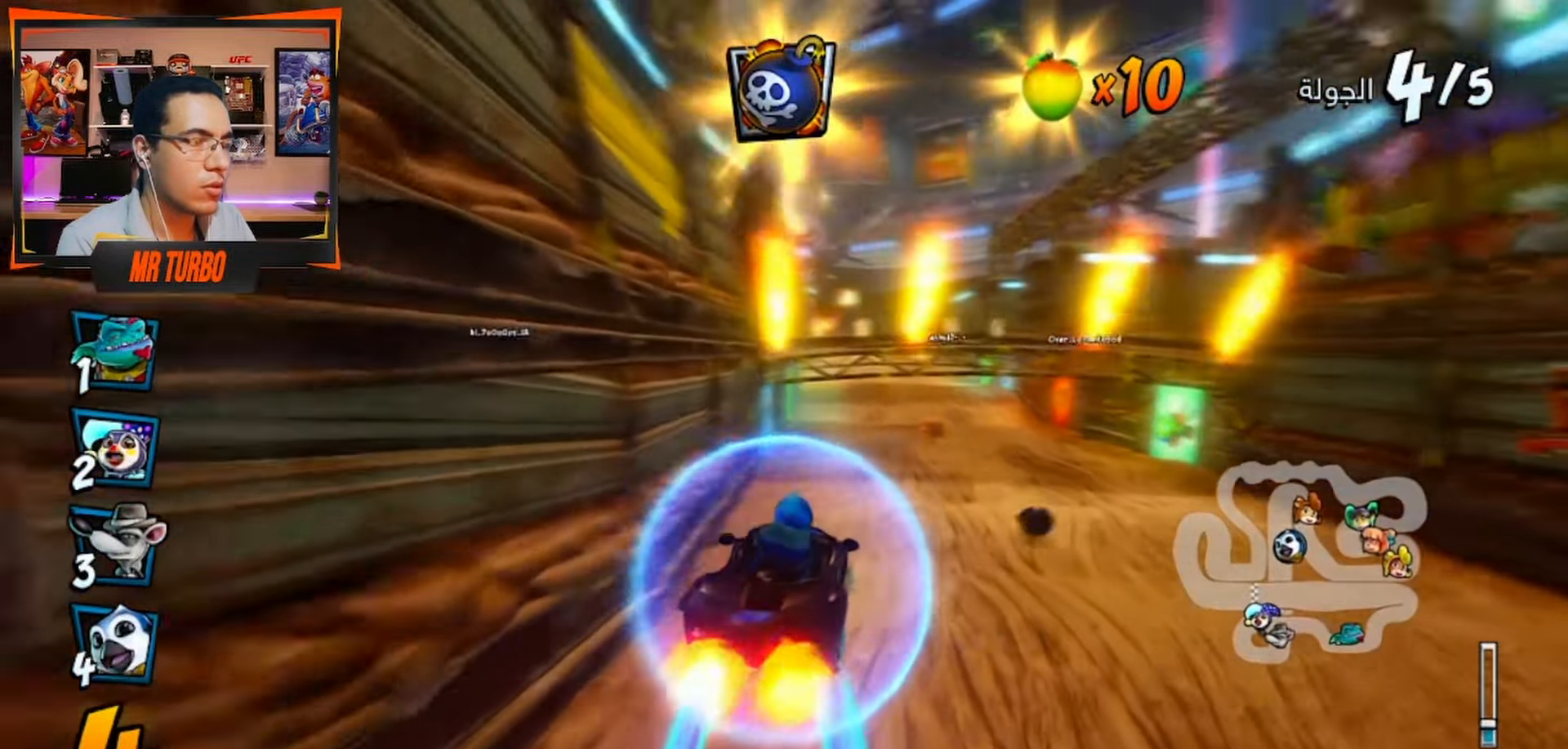
{"dt_ms": 500, "buttons": ["CROSS", "DPAD_RIGHT"], "left_stick": "center", "right_stick": "center", "events": [[417, "DPAD_RIGHT", "down"]]}
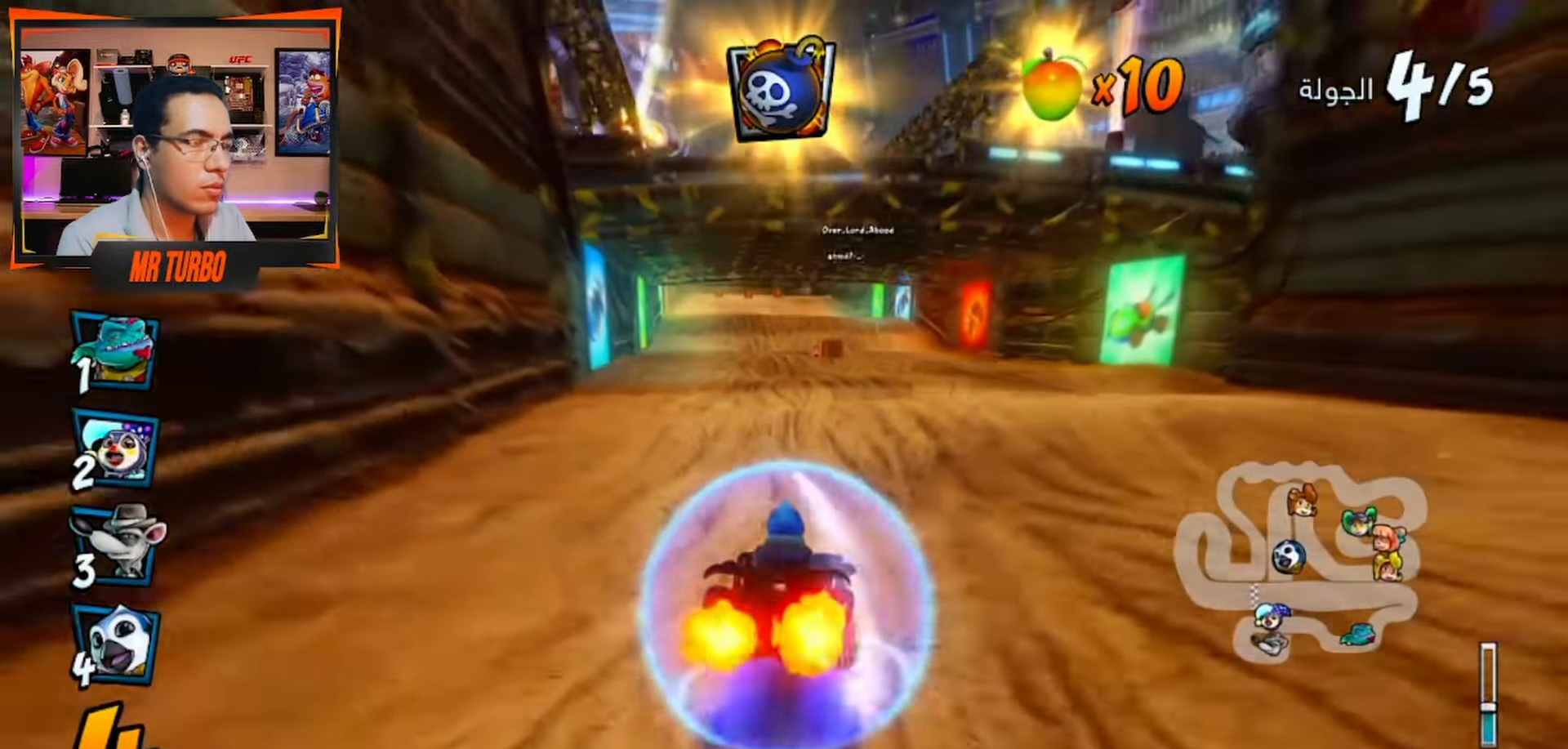
{"dt_ms": 500, "buttons": ["CROSS", "R2"], "left_stick": "center", "right_stick": "center", "events": [[117, "R1", "down"], [150, "DPAD_RIGHT", "up"], [217, "R1", "up"], [350, "R2", "down"]]}